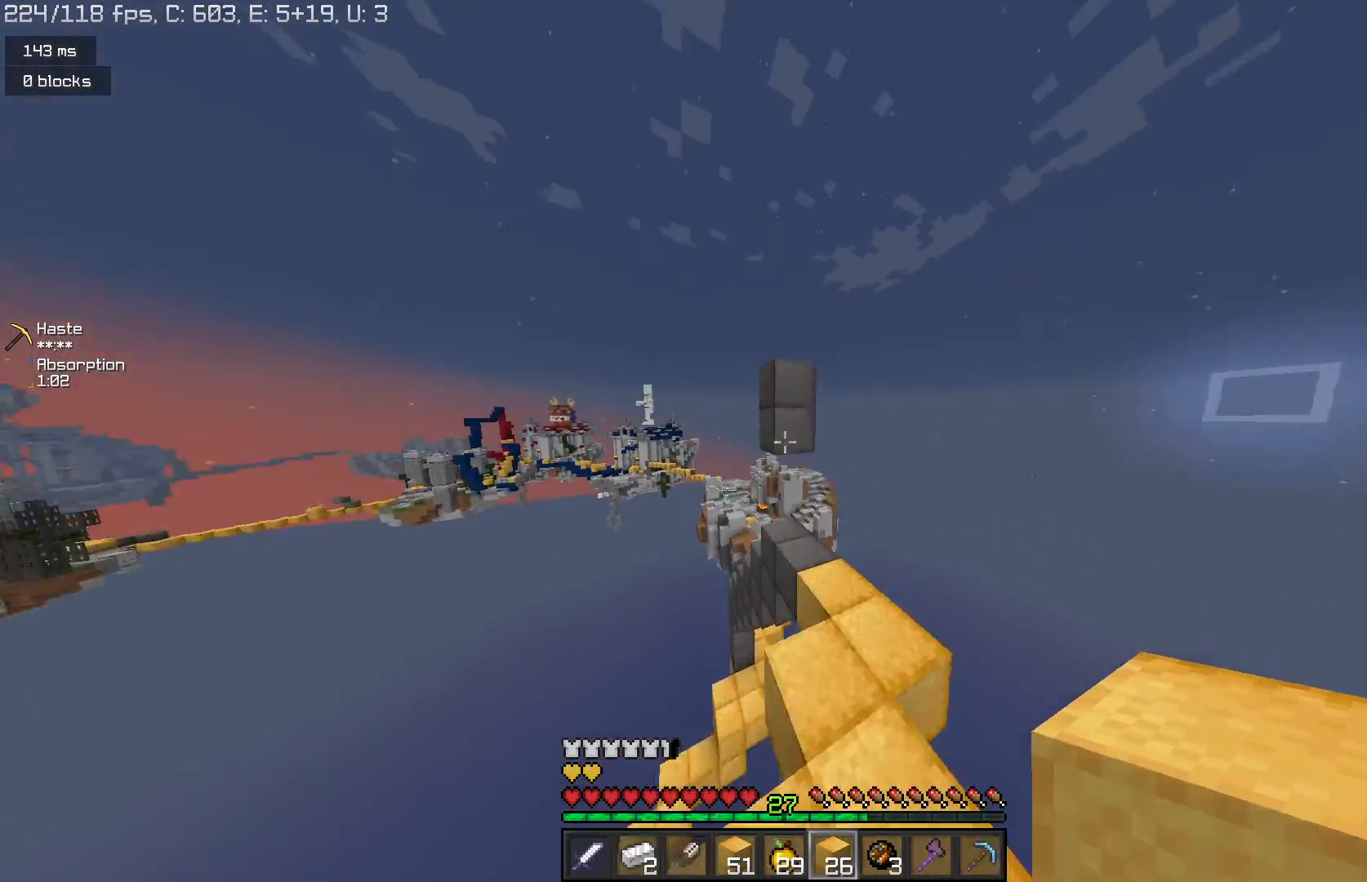
Gameplay with keyboard and mouse; each line is a JSON object with the keys and mouse buttons held at the frame after it. "events" lists presses ("down") and releases ("up") of "a", "d", "s", "space", "w", "mouse_left" and "mouse_right" between this image and that frame as [ms after this image, input, new state], when the widget could be followed in between. "mouse_left", "mouse_right" = the "left", "right" buttons of the "mouse" list. No other keys are recorded. Fast repeated clicks can show as one long hold. Mouse movement is not recorded.
{"keys": ["space", "w"], "mouse": [], "events": [[33, "mouse_right", "down"], [233, "mouse_right", "up"], [300, "d", "down"], [433, "d", "up"], [500, "space", "down"]]}
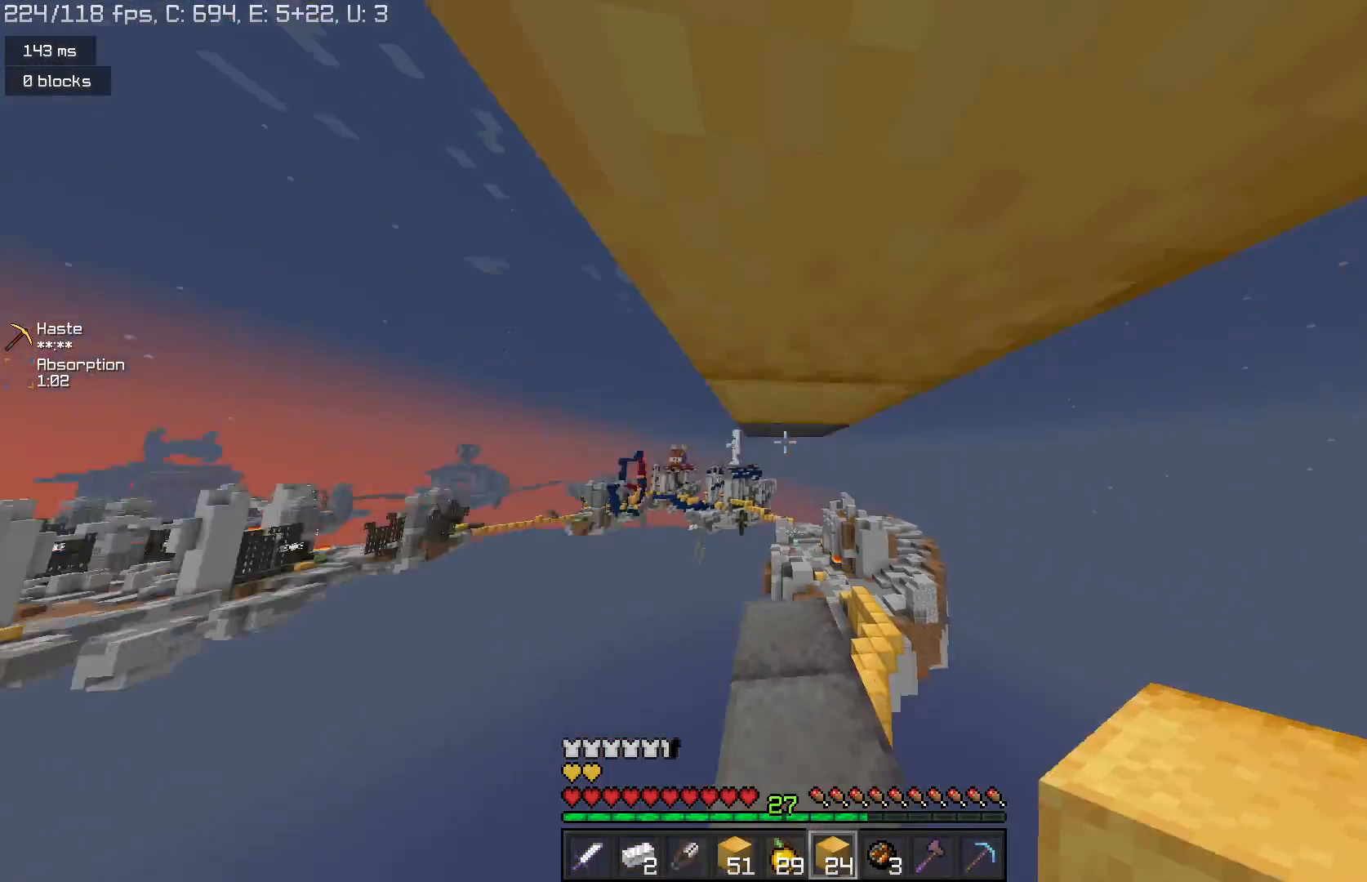
{"keys": ["w"], "mouse": [], "events": [[67, "space", "up"], [167, "space", "down"], [233, "space", "up"], [300, "space", "down"], [400, "space", "up"]]}
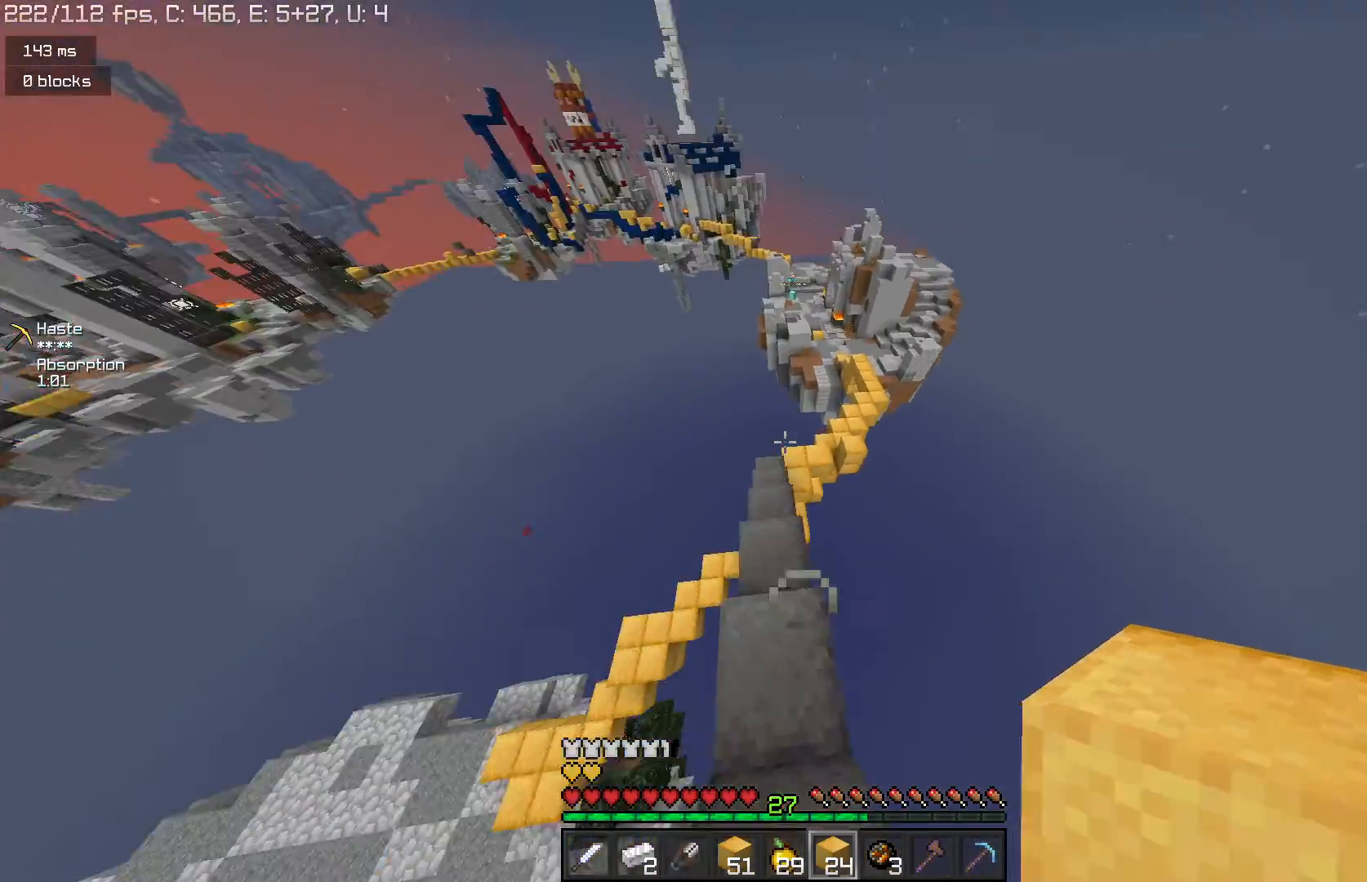
{"keys": ["space", "w"], "mouse": [], "events": [[500, "space", "down"]]}
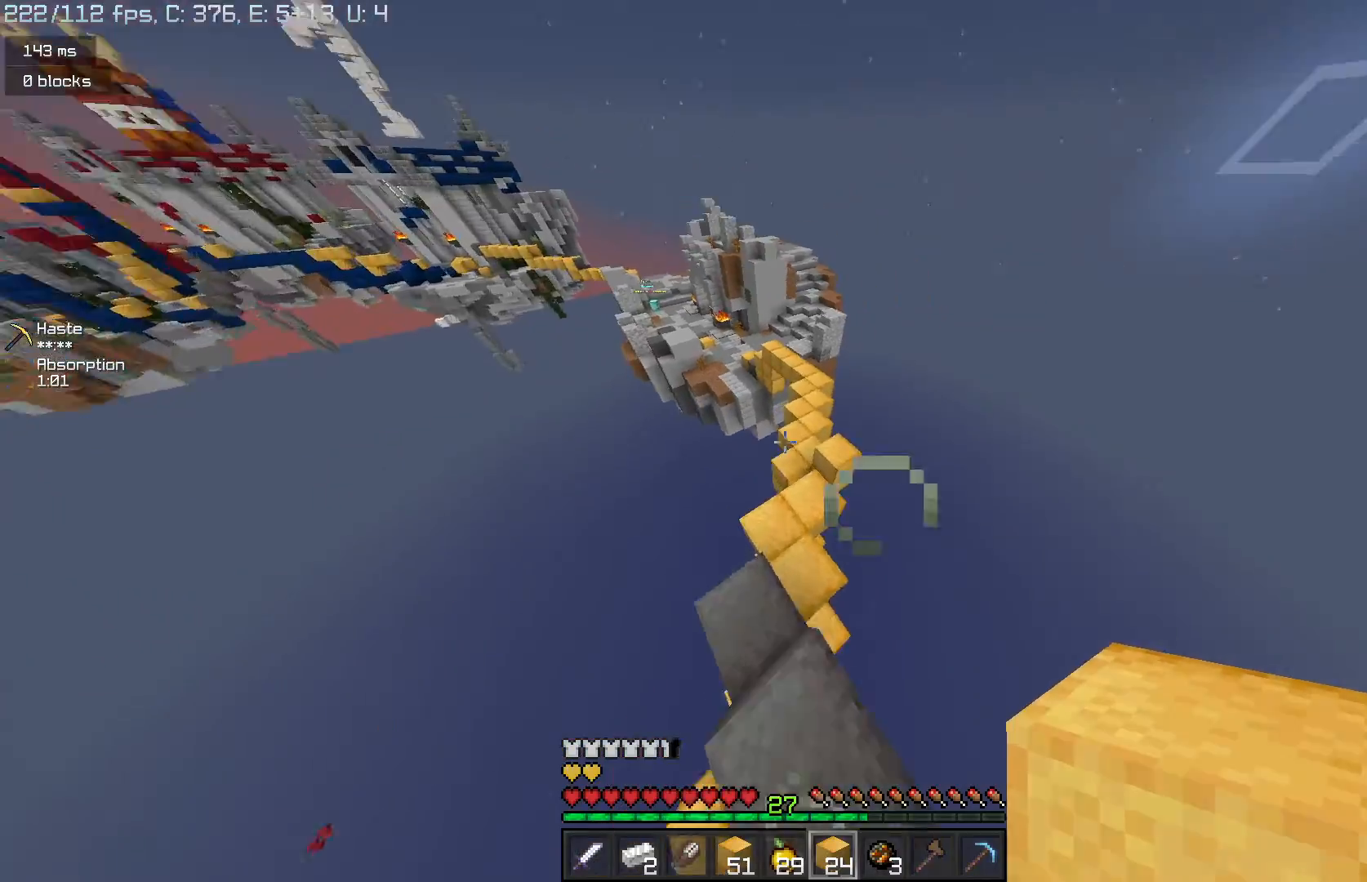
{"keys": ["space", "w"], "mouse": [], "events": [[100, "d", "down"], [433, "d", "up"]]}
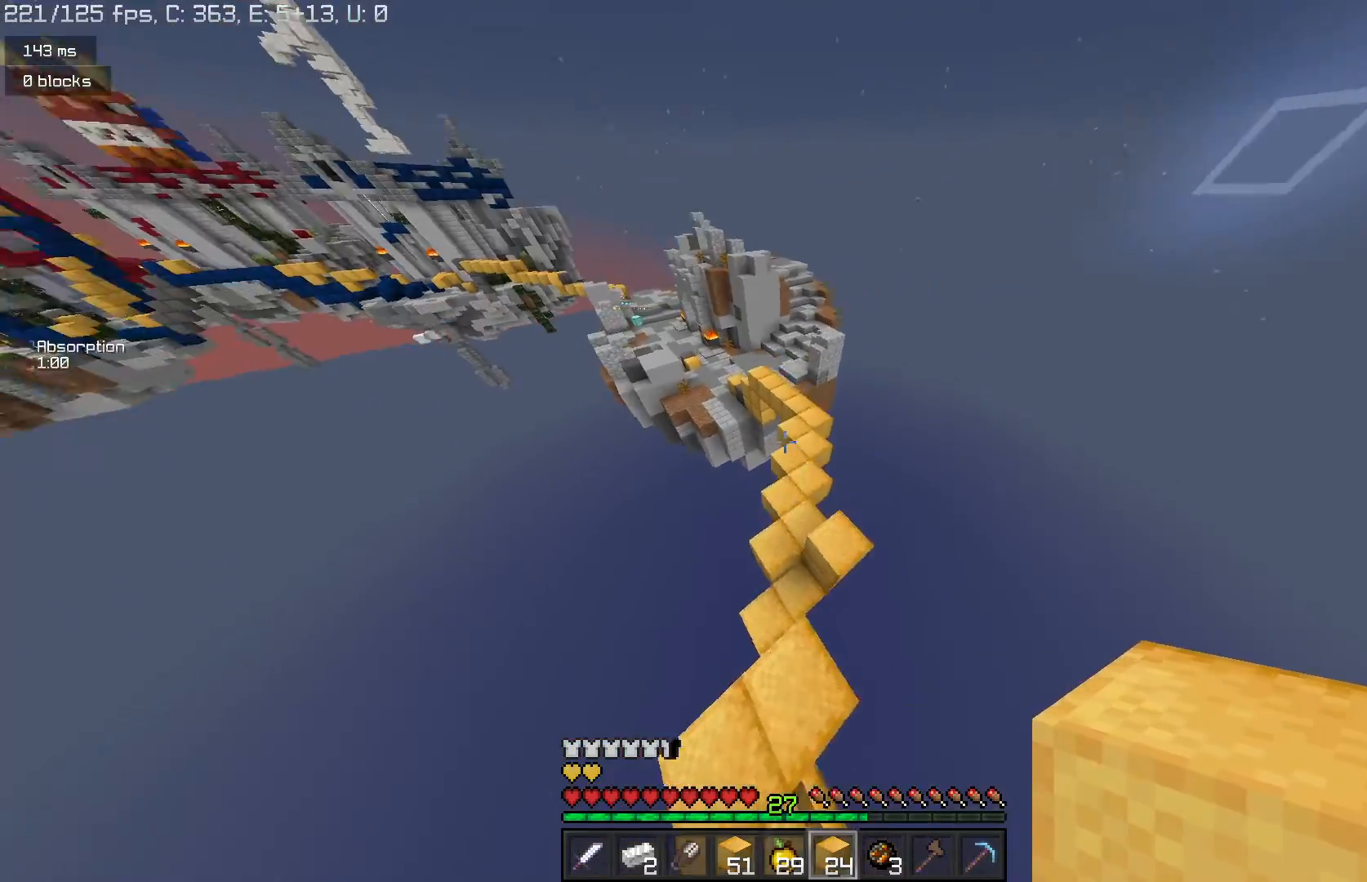
{"keys": ["space", "w"], "mouse": [], "events": [[233, "space", "up"], [333, "mouse_right", "down"], [433, "space", "down"], [467, "mouse_right", "up"]]}
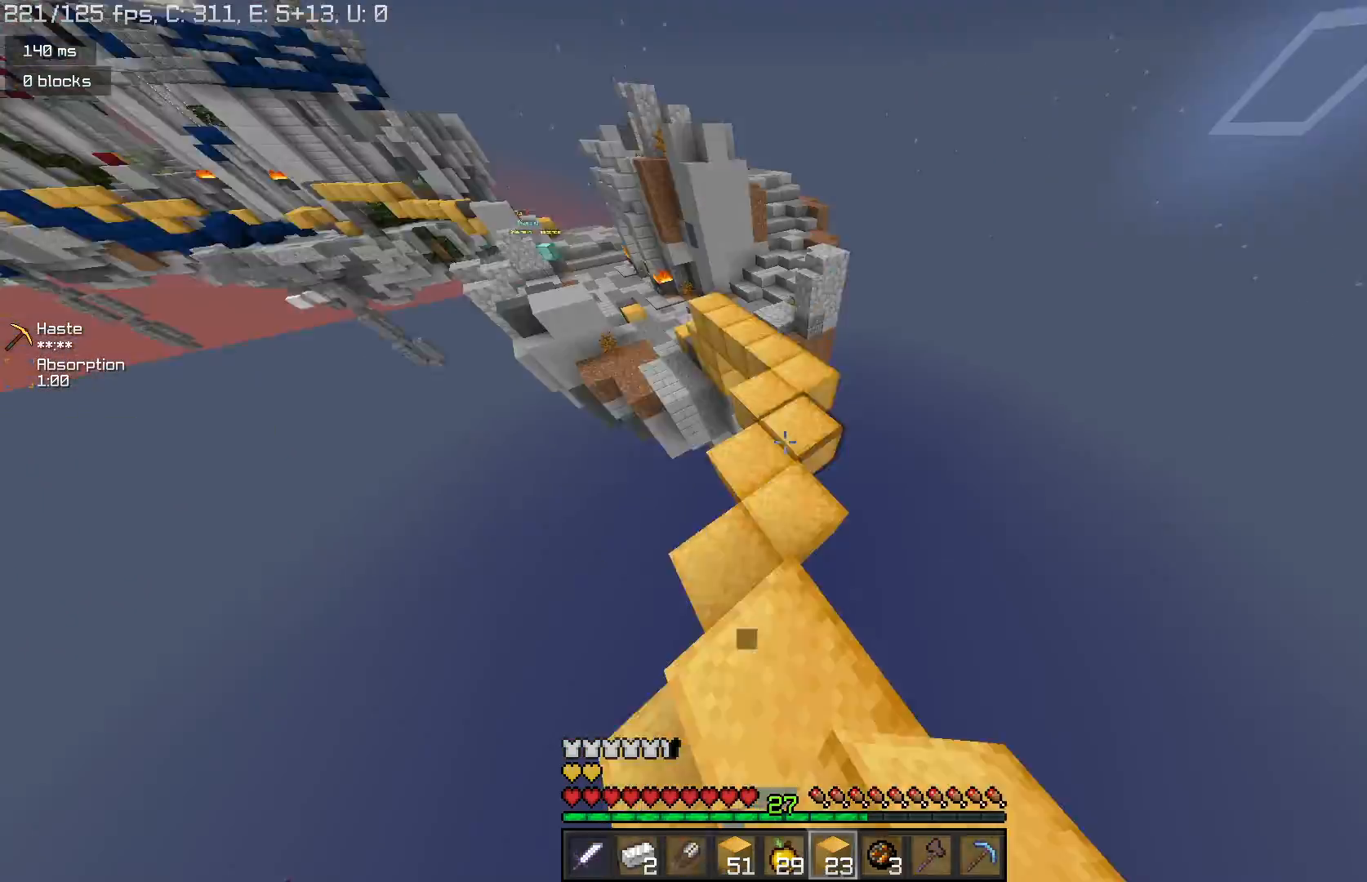
{"keys": ["space", "w"], "mouse": [], "events": []}
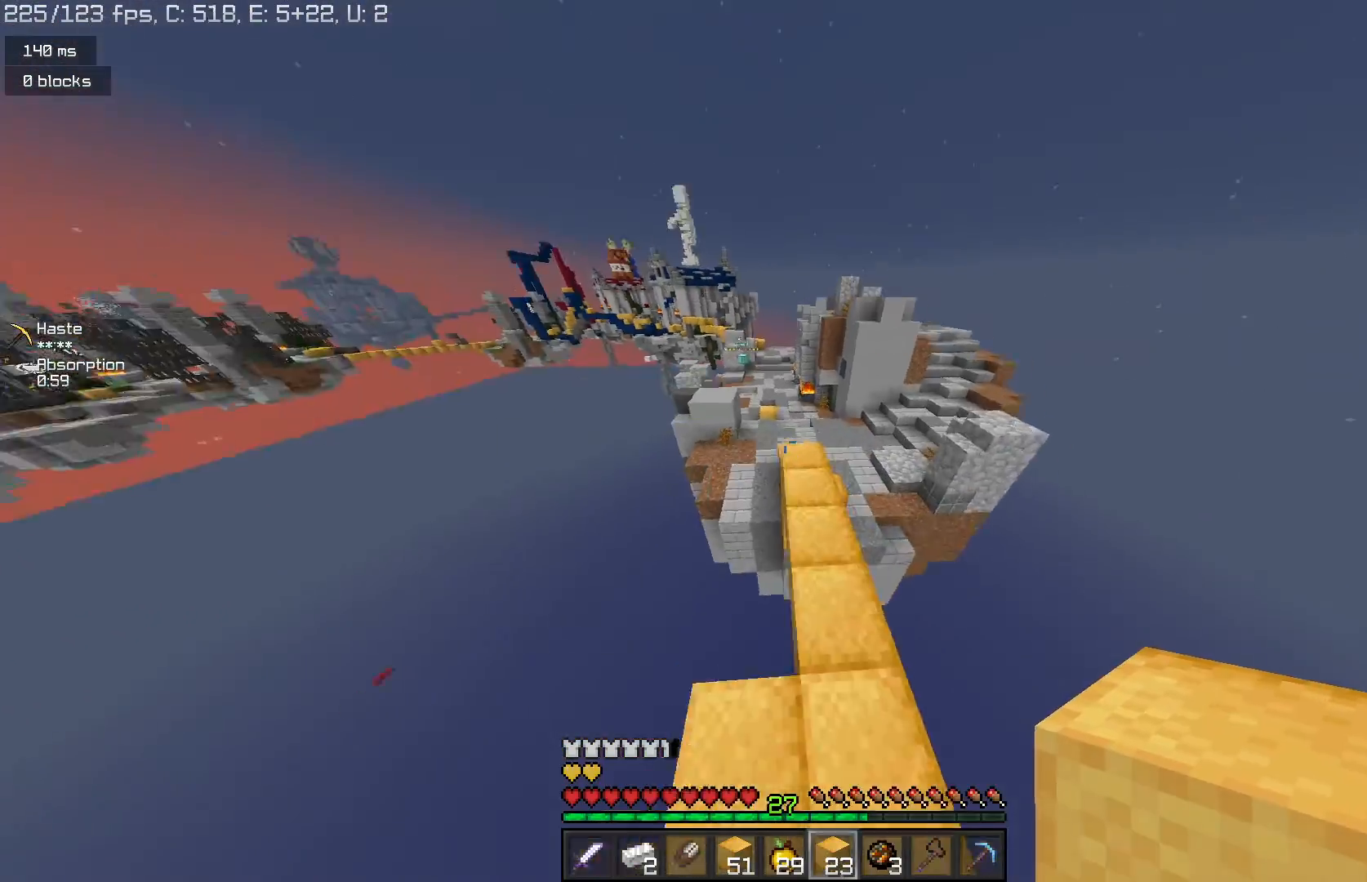
{"keys": ["space", "w"], "mouse": [], "events": []}
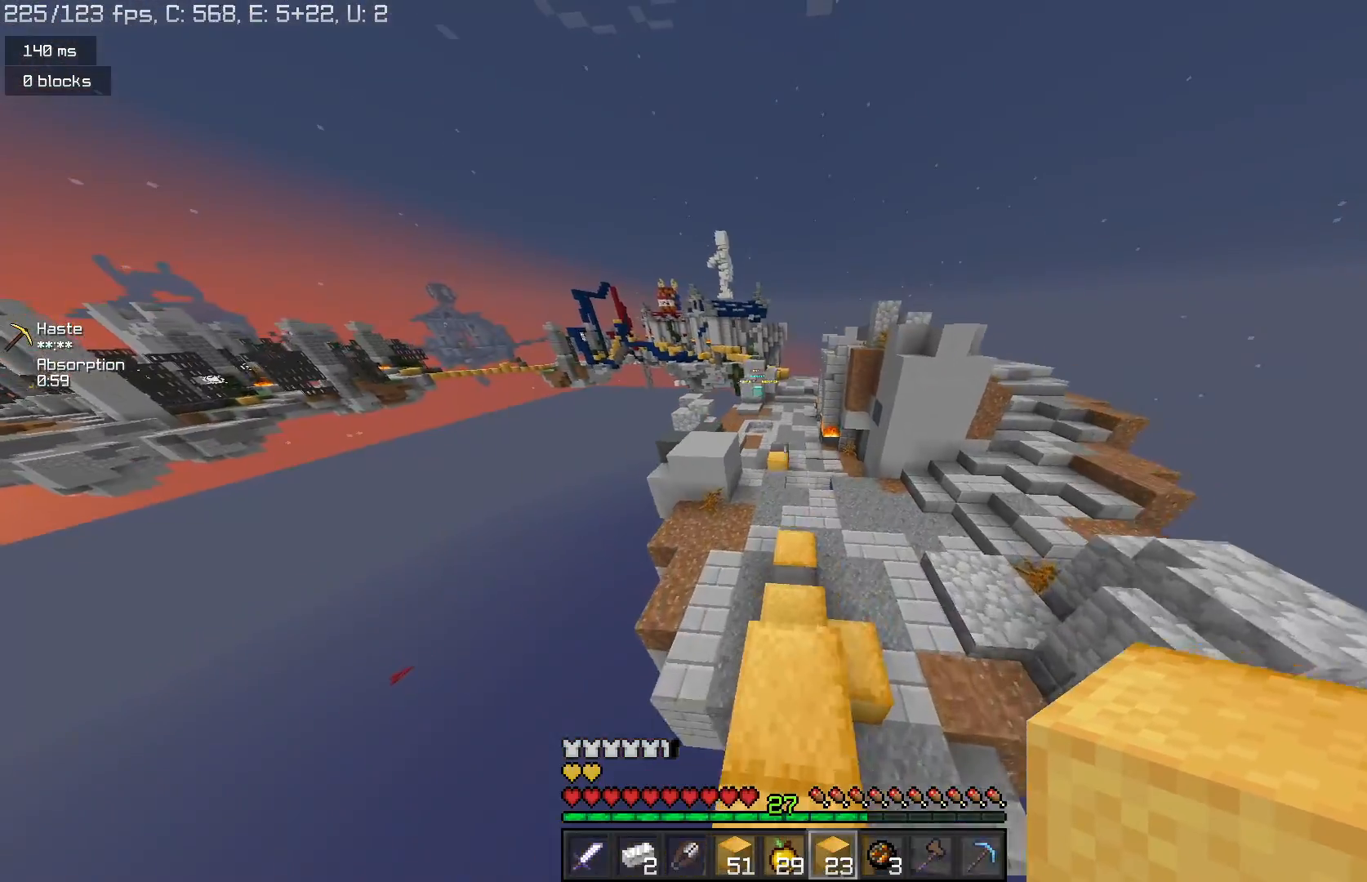
{"keys": ["space", "w"], "mouse": [], "events": []}
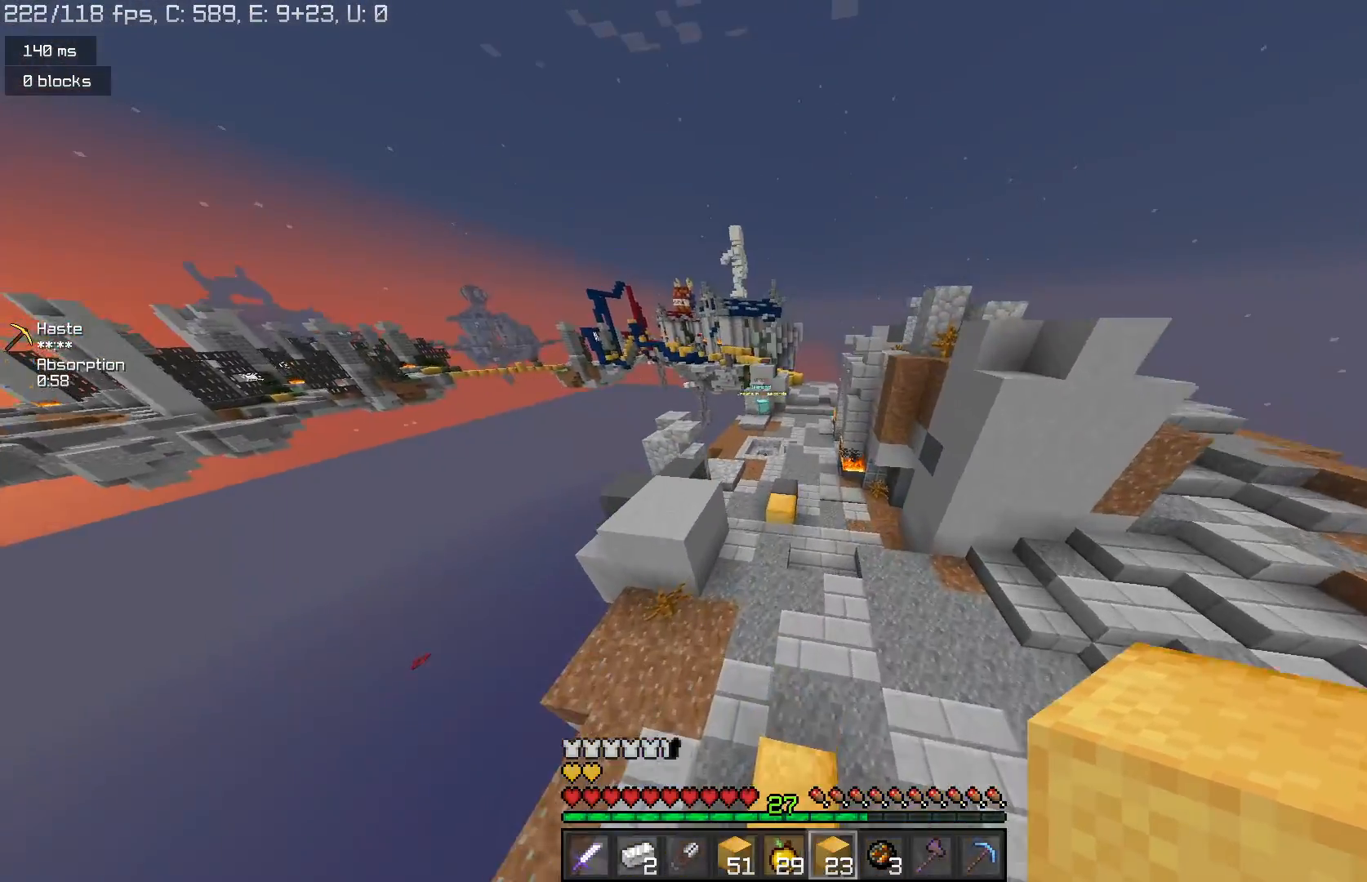
{"keys": ["space", "w"], "mouse": [], "events": [[100, "space", "up"], [400, "mouse_right", "down"], [500, "mouse_right", "up"], [500, "space", "down"]]}
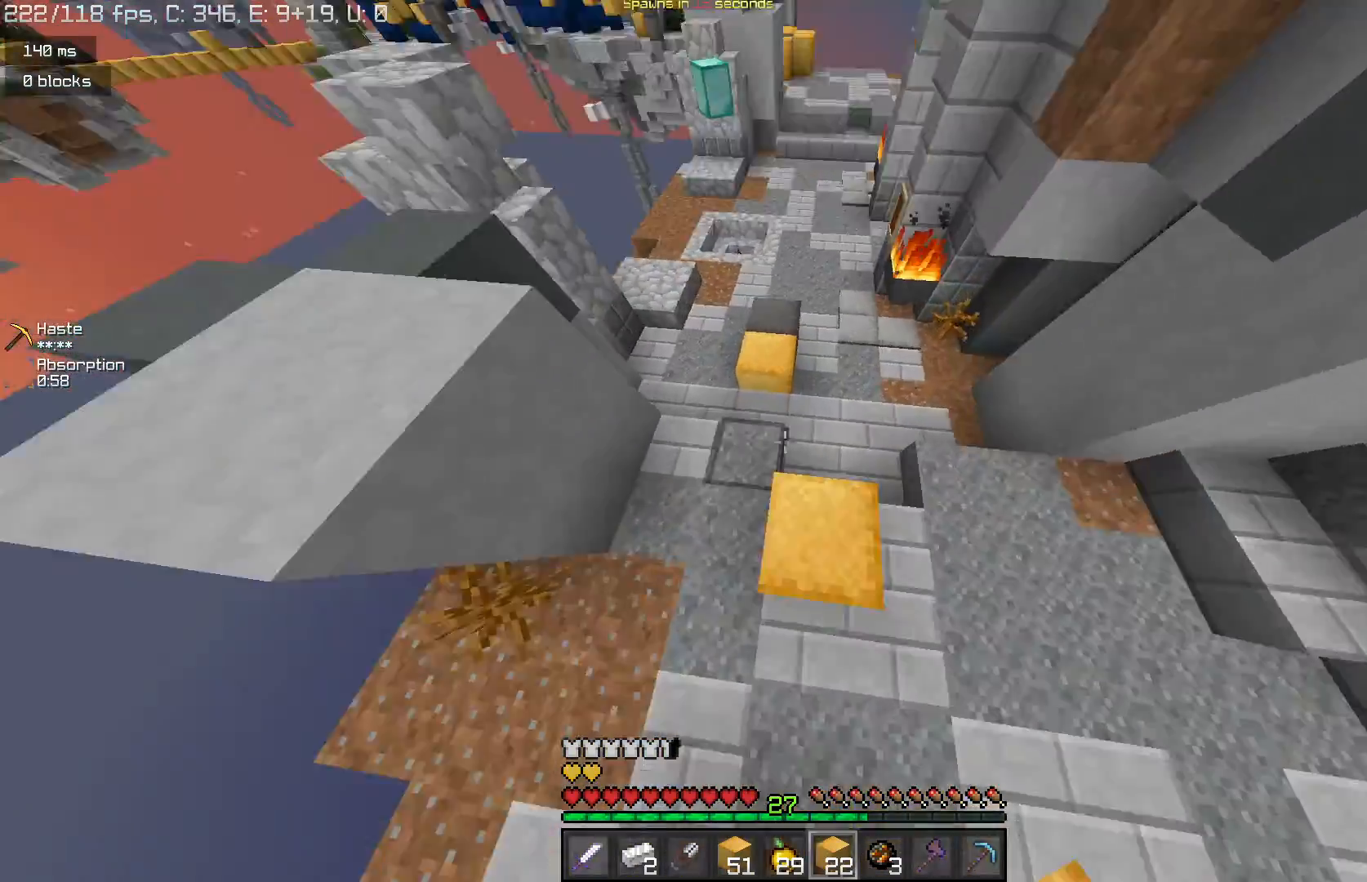
{"keys": ["w"], "mouse": [], "events": [[300, "space", "up"]]}
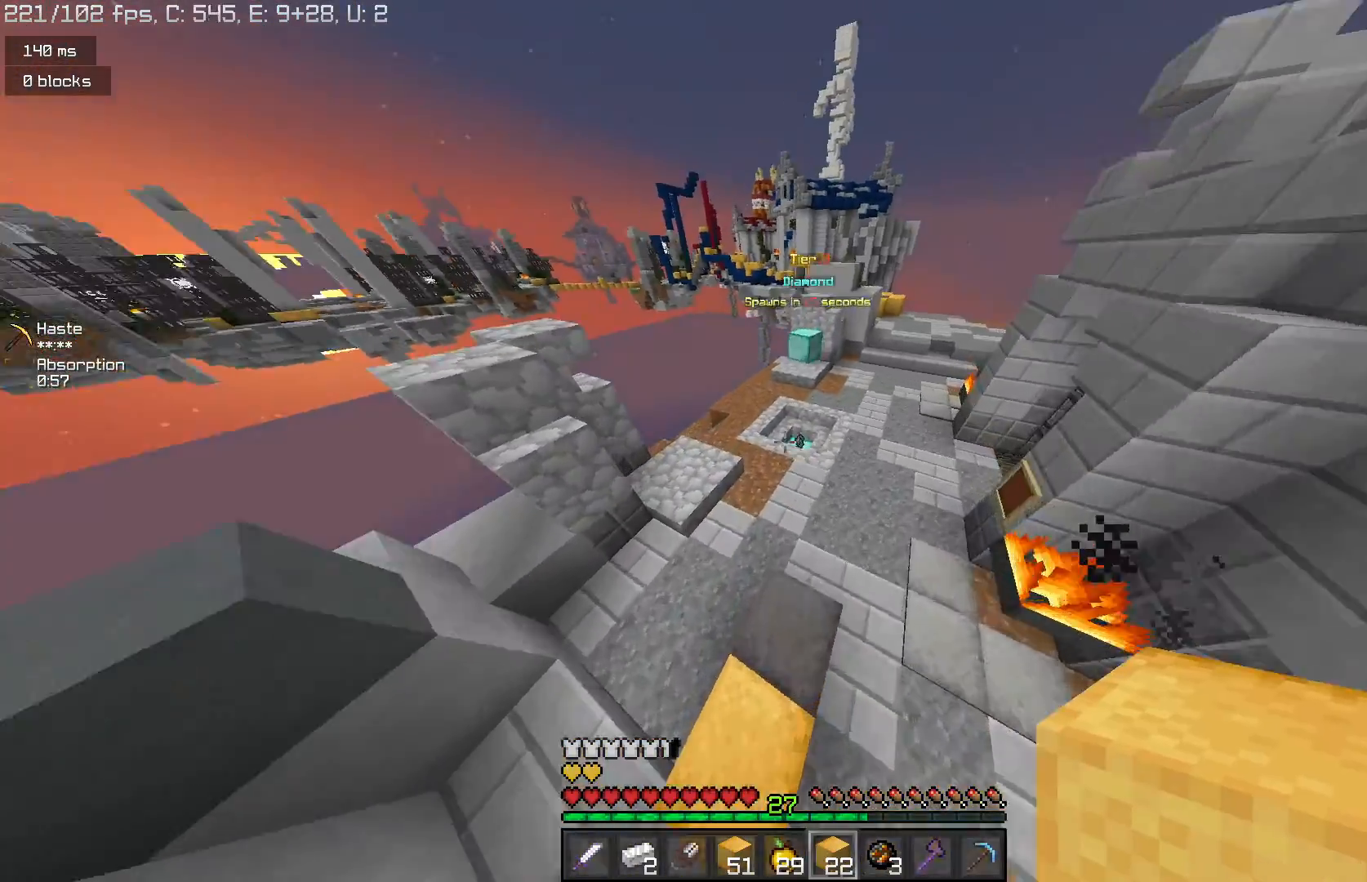
{"keys": ["w"], "mouse": [], "events": [[100, "space", "down"], [367, "space", "up"]]}
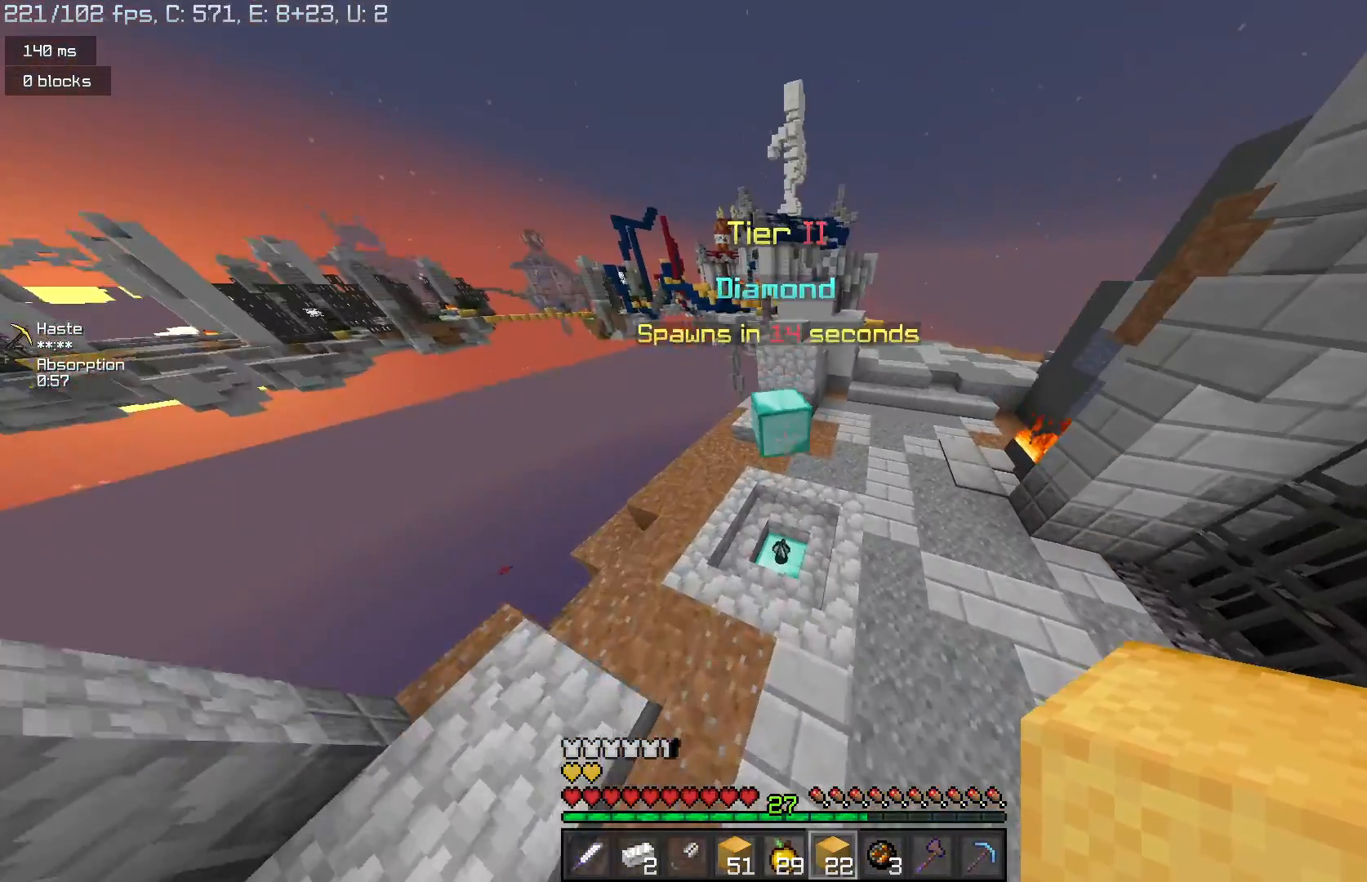
{"keys": ["d", "space", "w"], "mouse": [], "events": [[67, "d", "down"], [500, "space", "down"]]}
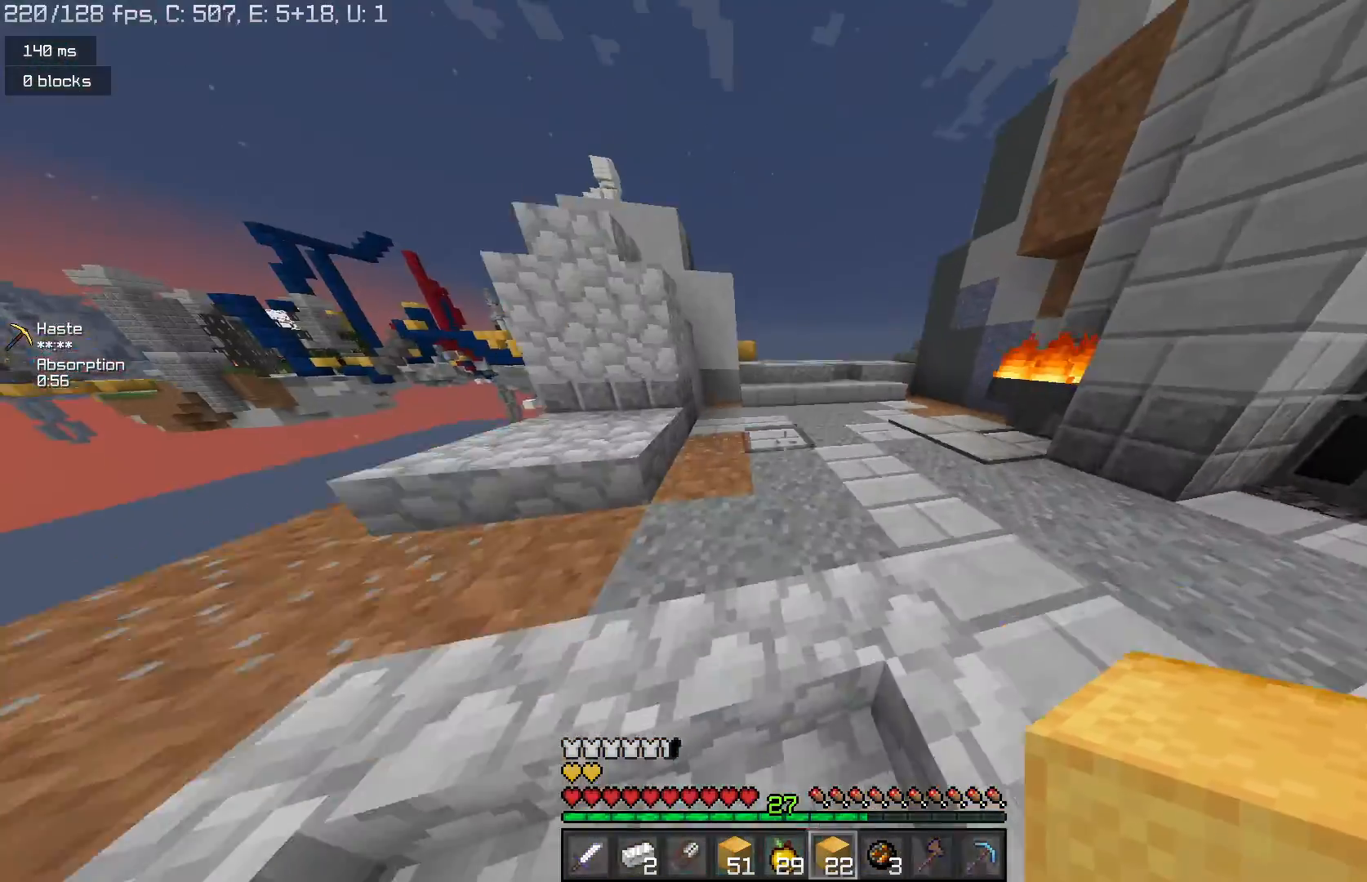
{"keys": ["space", "w"], "mouse": [], "events": [[167, "d", "up"], [167, "space", "up"], [333, "space", "down"]]}
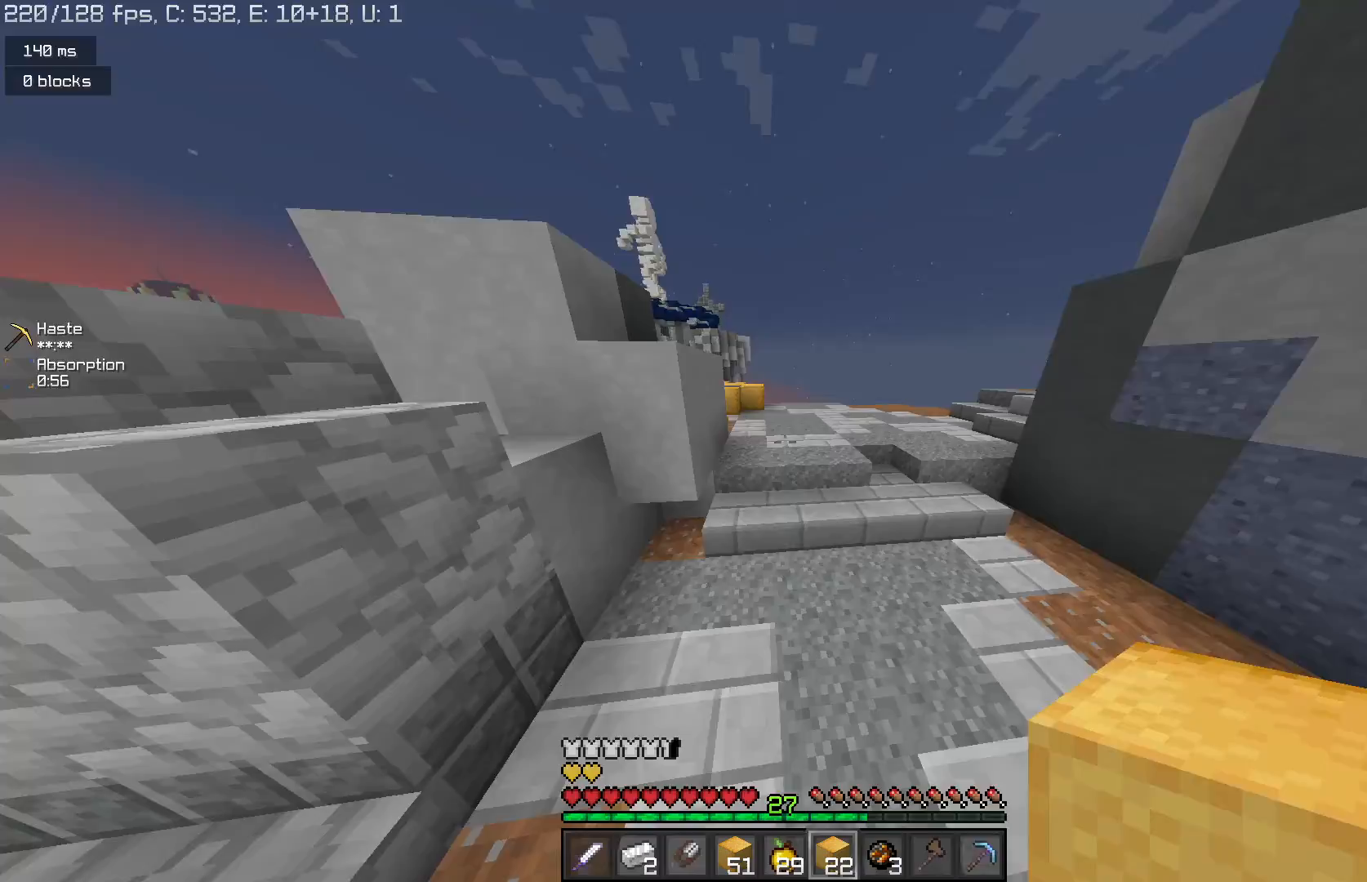
{"keys": ["space", "w"], "mouse": [], "events": [[67, "space", "up"], [133, "mouse_right", "down"], [233, "mouse_right", "up"], [233, "space", "down"]]}
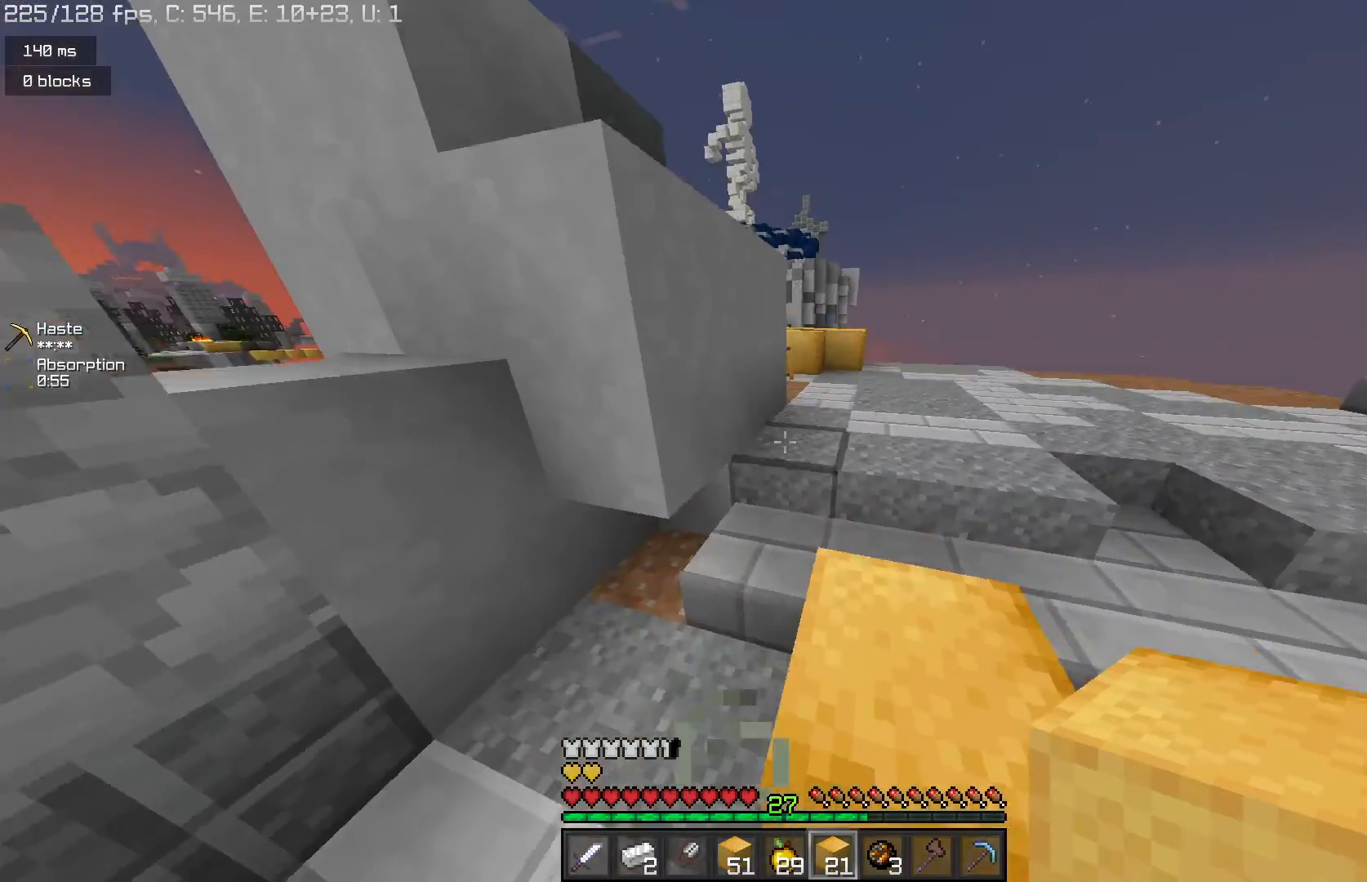
{"keys": ["d", "space", "w"], "mouse": [], "events": [[33, "space", "up"], [233, "space", "down"], [500, "d", "down"]]}
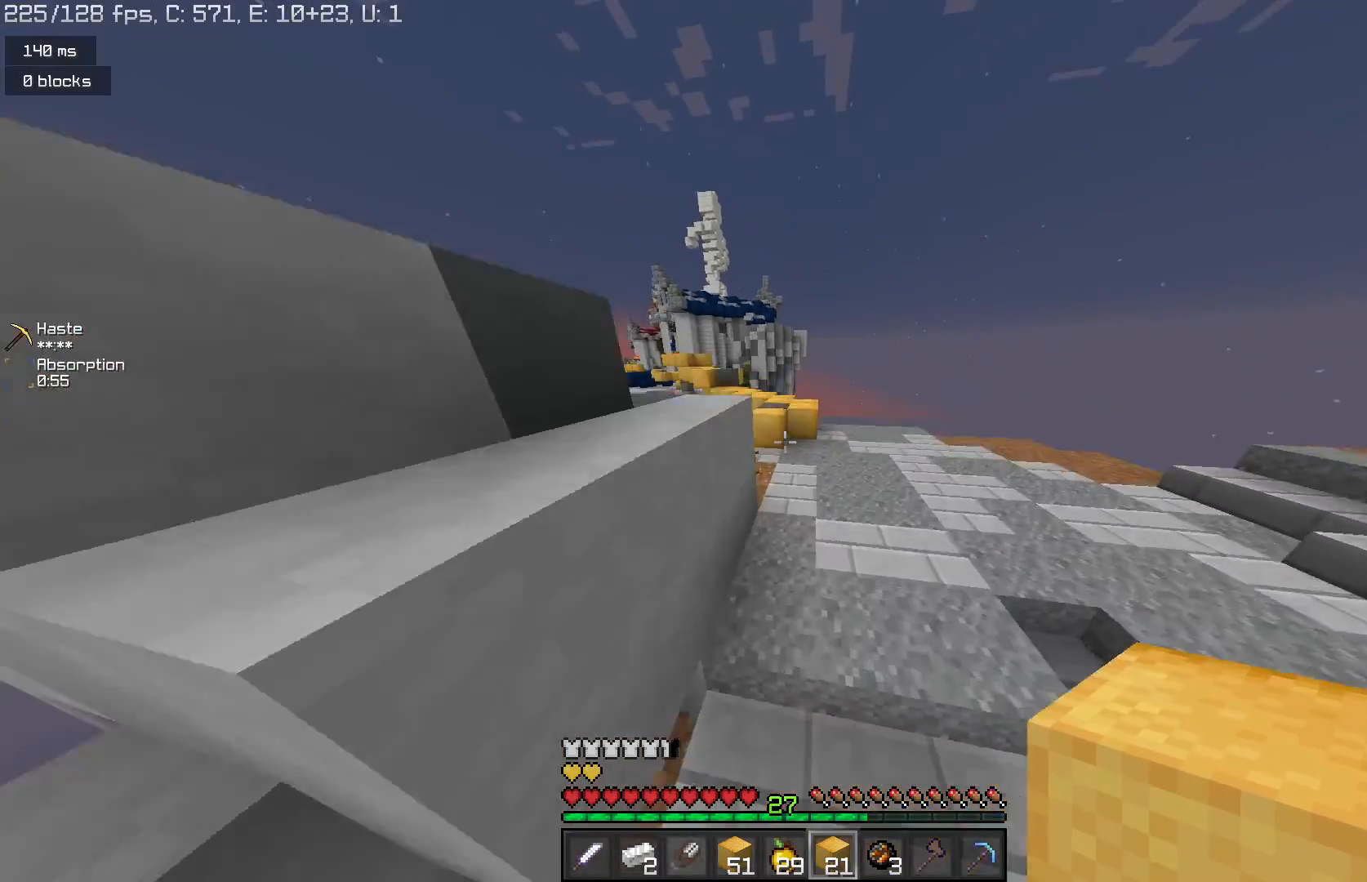
{"keys": ["space", "w"], "mouse": ["right"], "events": [[67, "space", "up"], [200, "d", "up"], [433, "mouse_right", "down"], [467, "space", "down"]]}
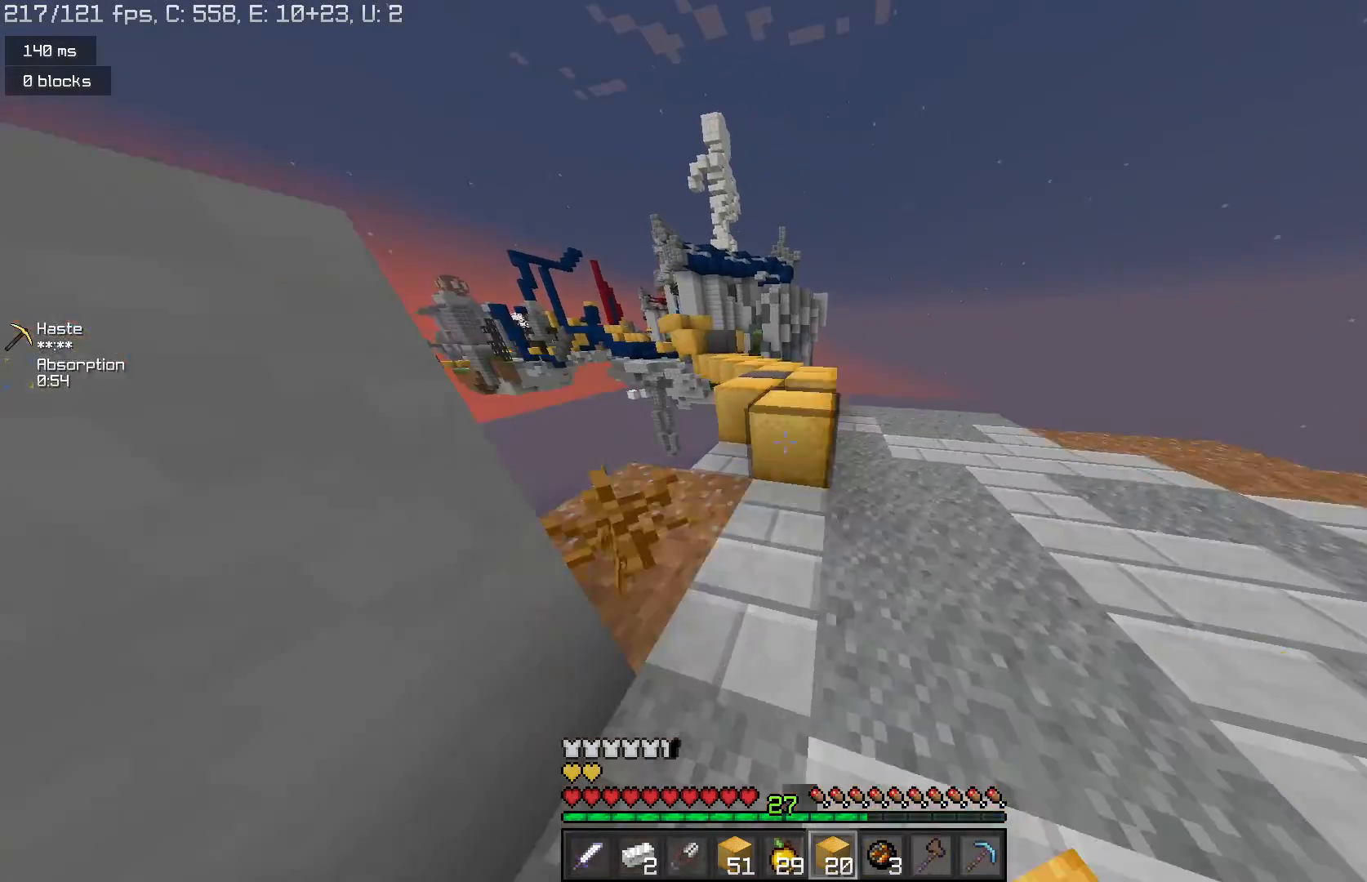
{"keys": ["space", "w"], "mouse": [], "events": [[33, "mouse_right", "up"], [200, "space", "up"], [367, "space", "down"]]}
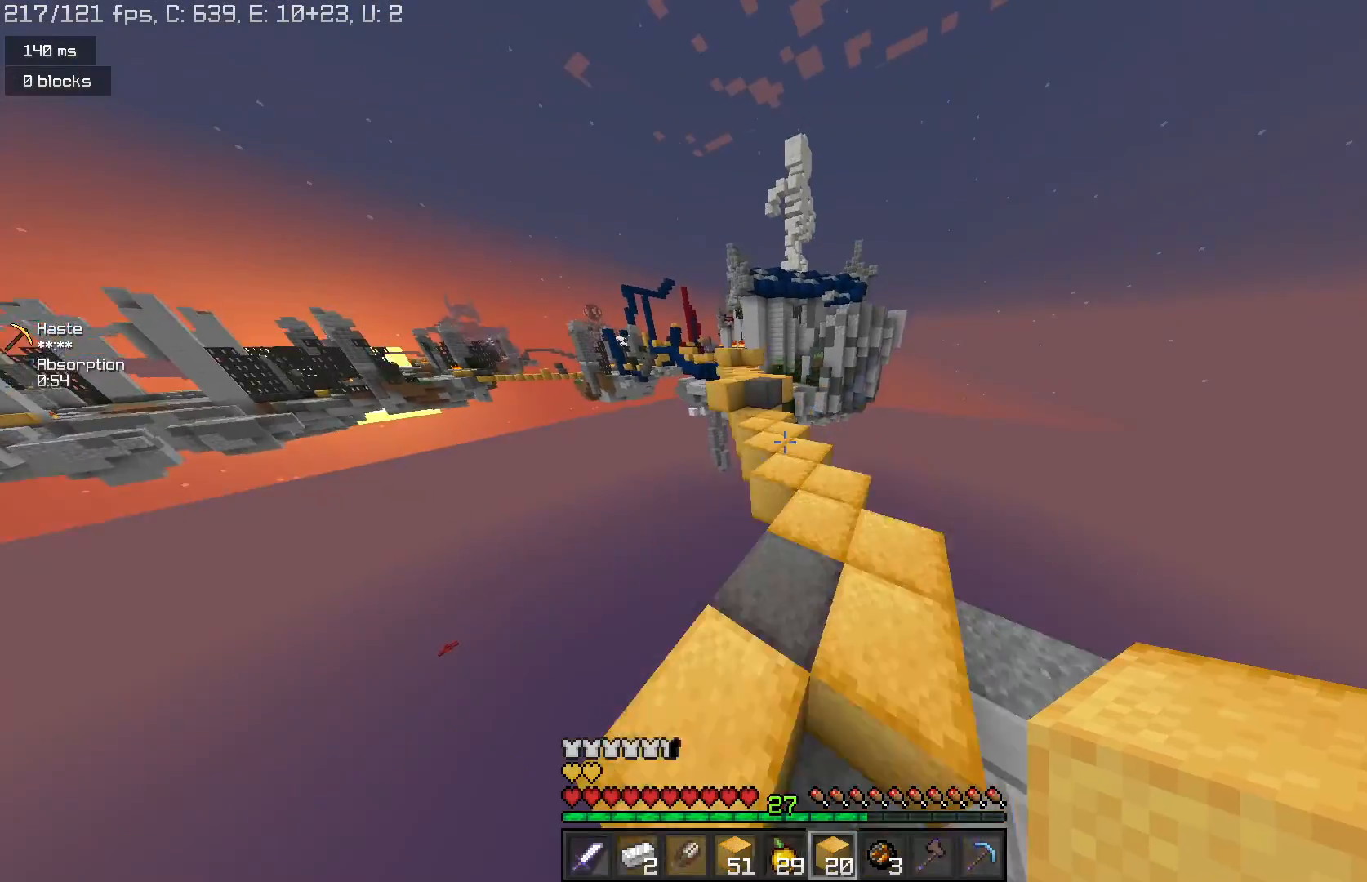
{"keys": ["w"], "mouse": [], "events": [[200, "space", "up"]]}
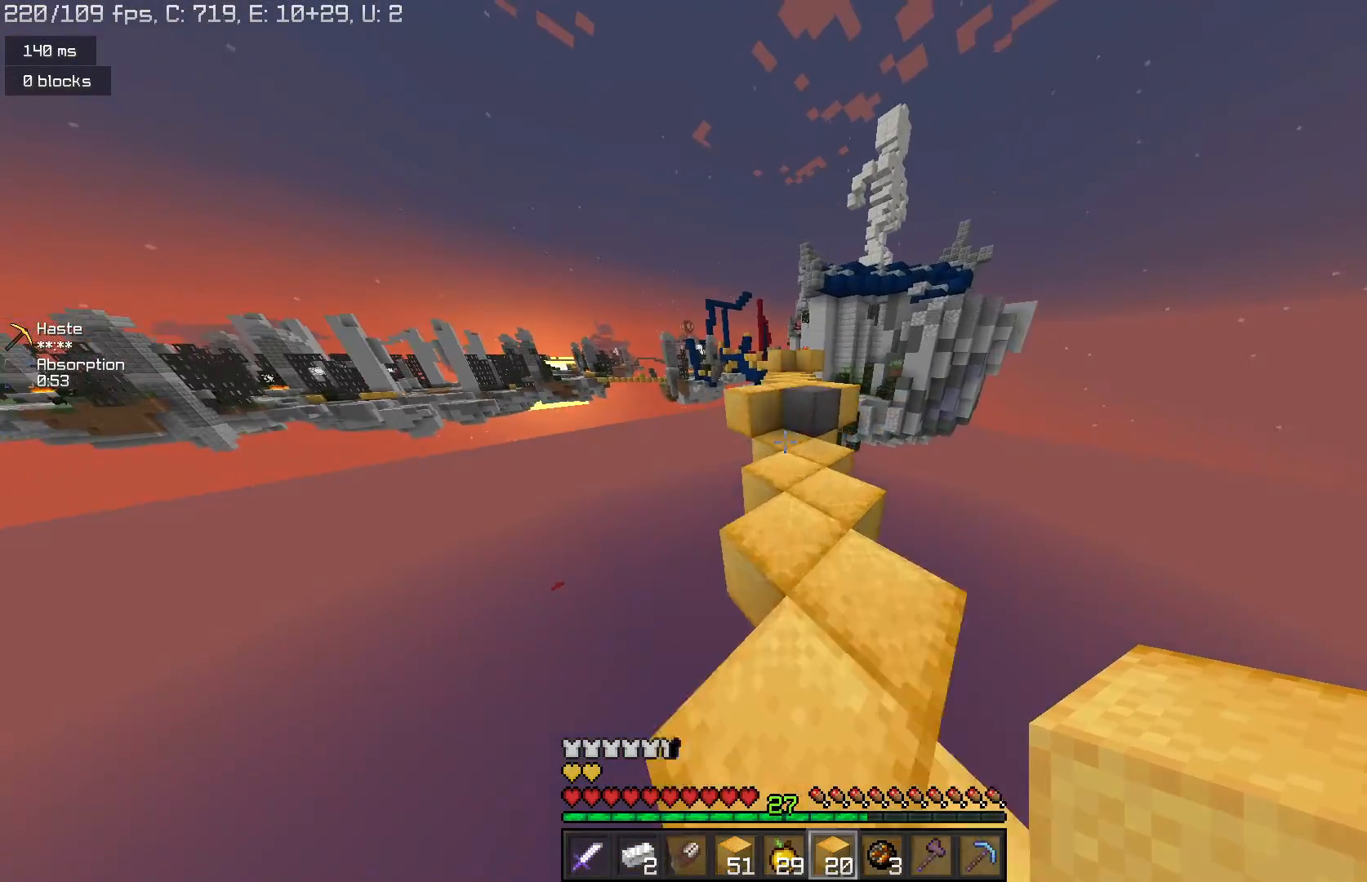
{"keys": ["space", "w"], "mouse": [], "events": [[200, "mouse_right", "down"], [333, "mouse_right", "up"], [333, "space", "down"]]}
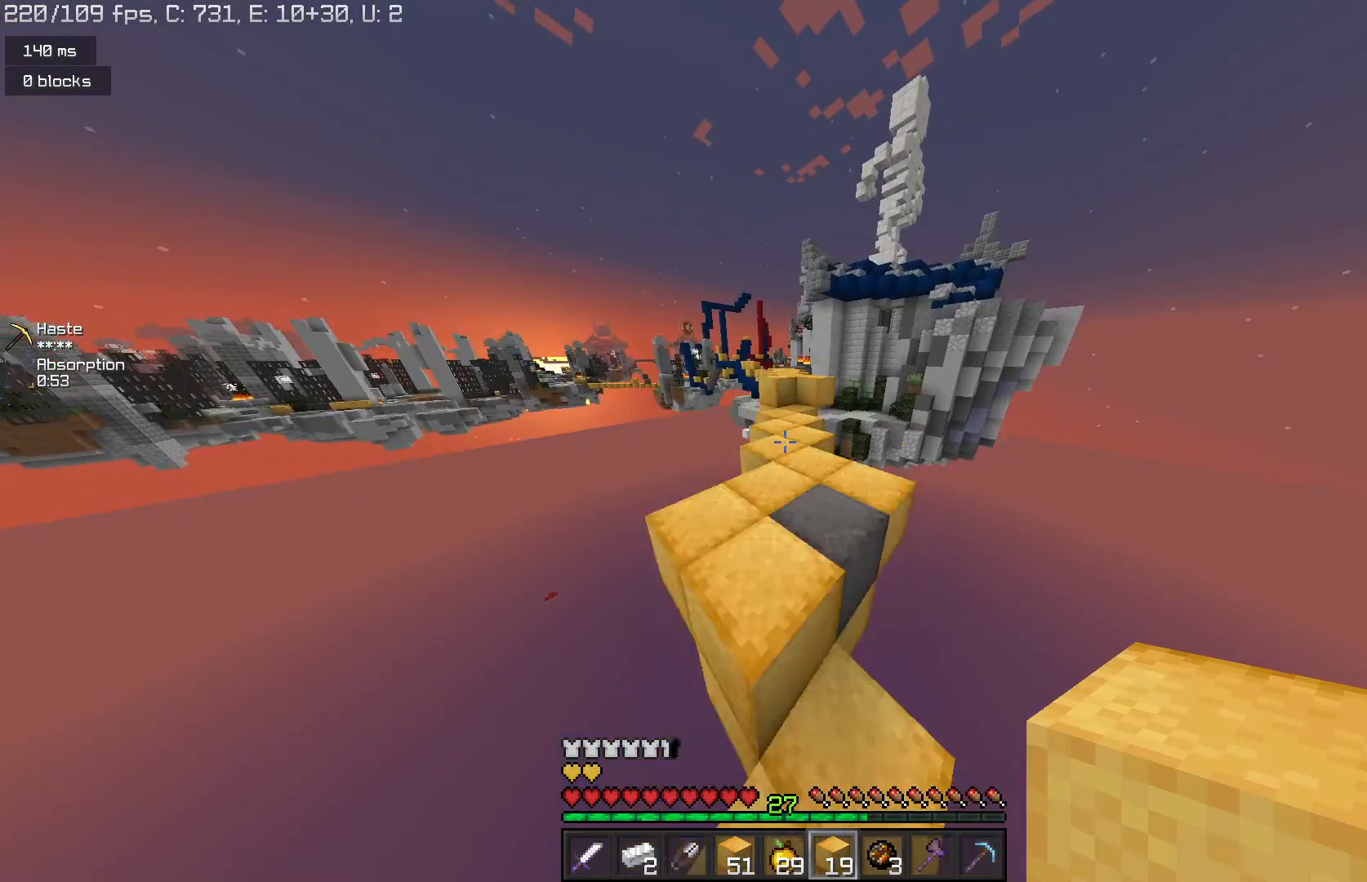
{"keys": ["d", "space", "w"], "mouse": [], "events": [[67, "space", "up"], [200, "space", "down"], [500, "d", "down"]]}
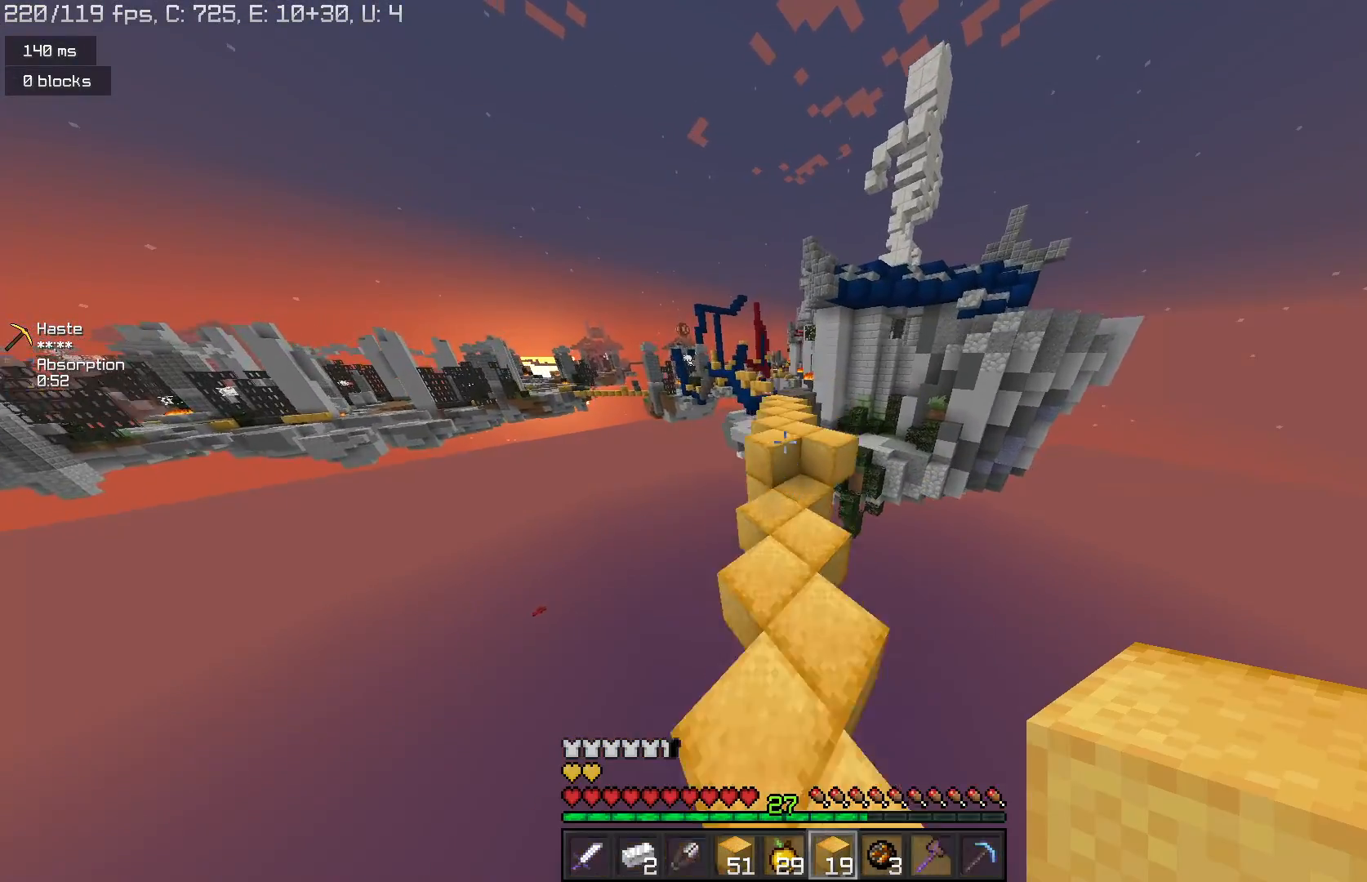
{"keys": ["space", "w"], "mouse": [], "events": [[100, "d", "up"]]}
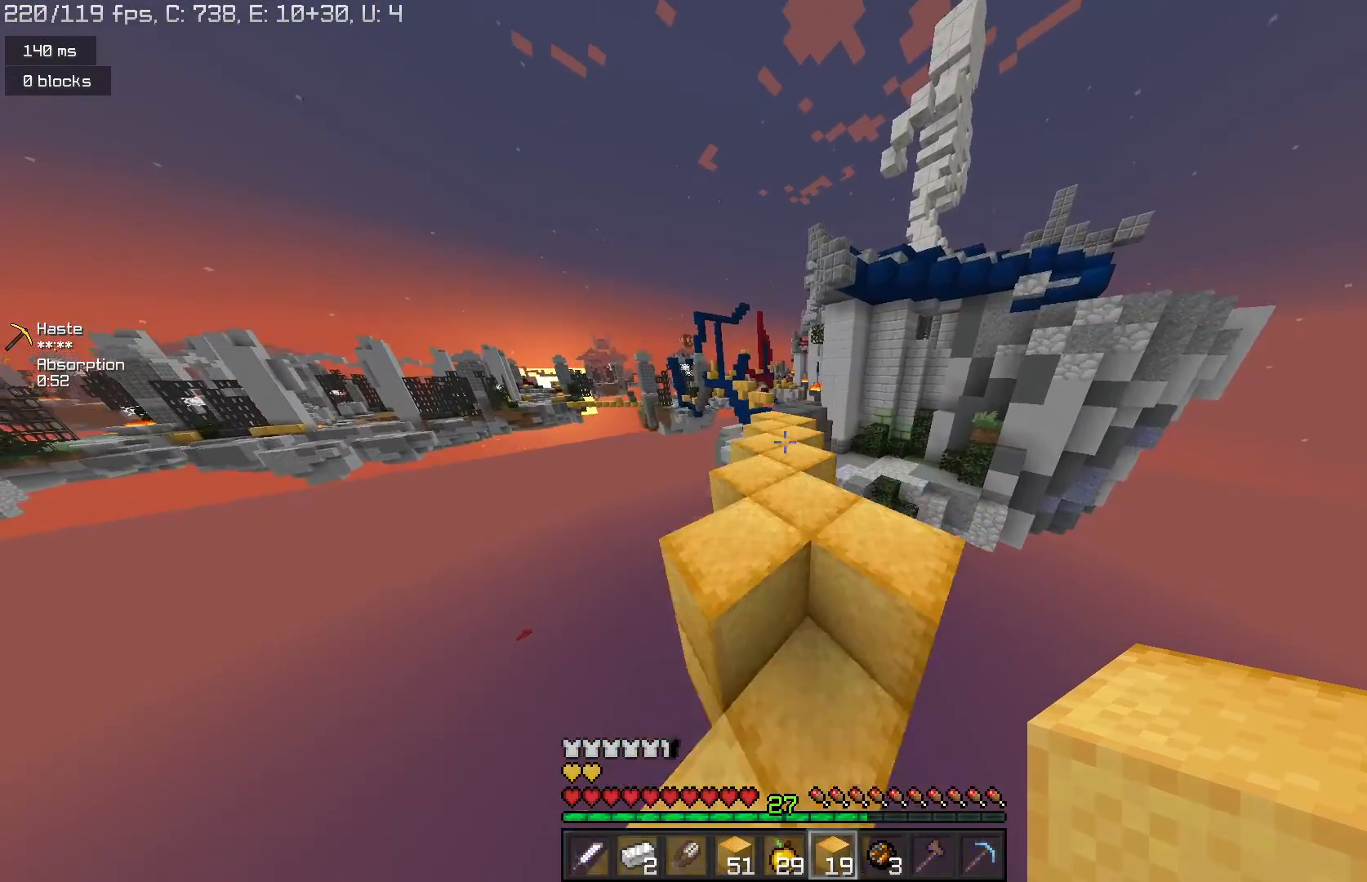
{"keys": ["space", "w"], "mouse": [], "events": []}
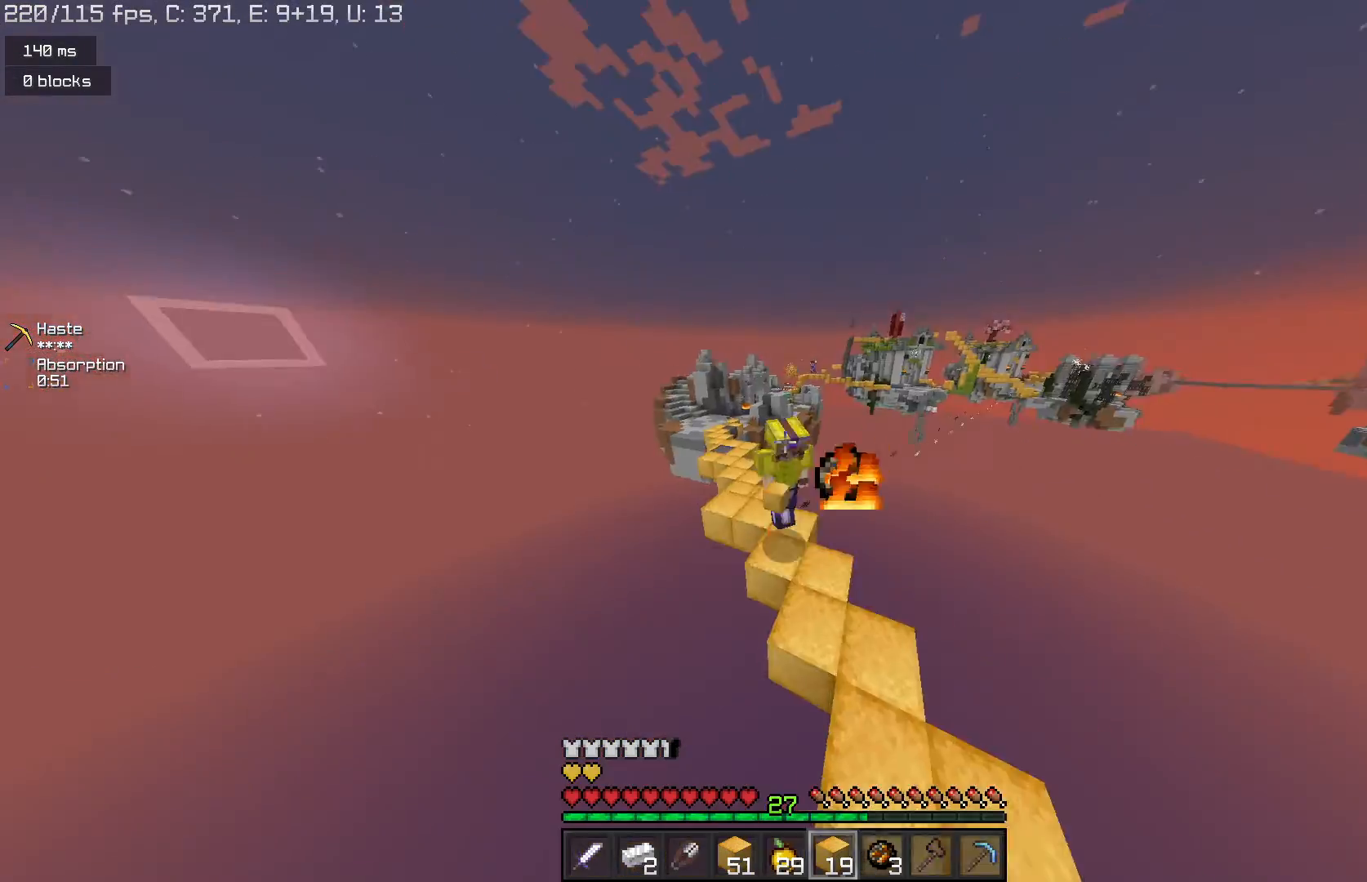
{"keys": ["space", "w"], "mouse": [], "events": []}
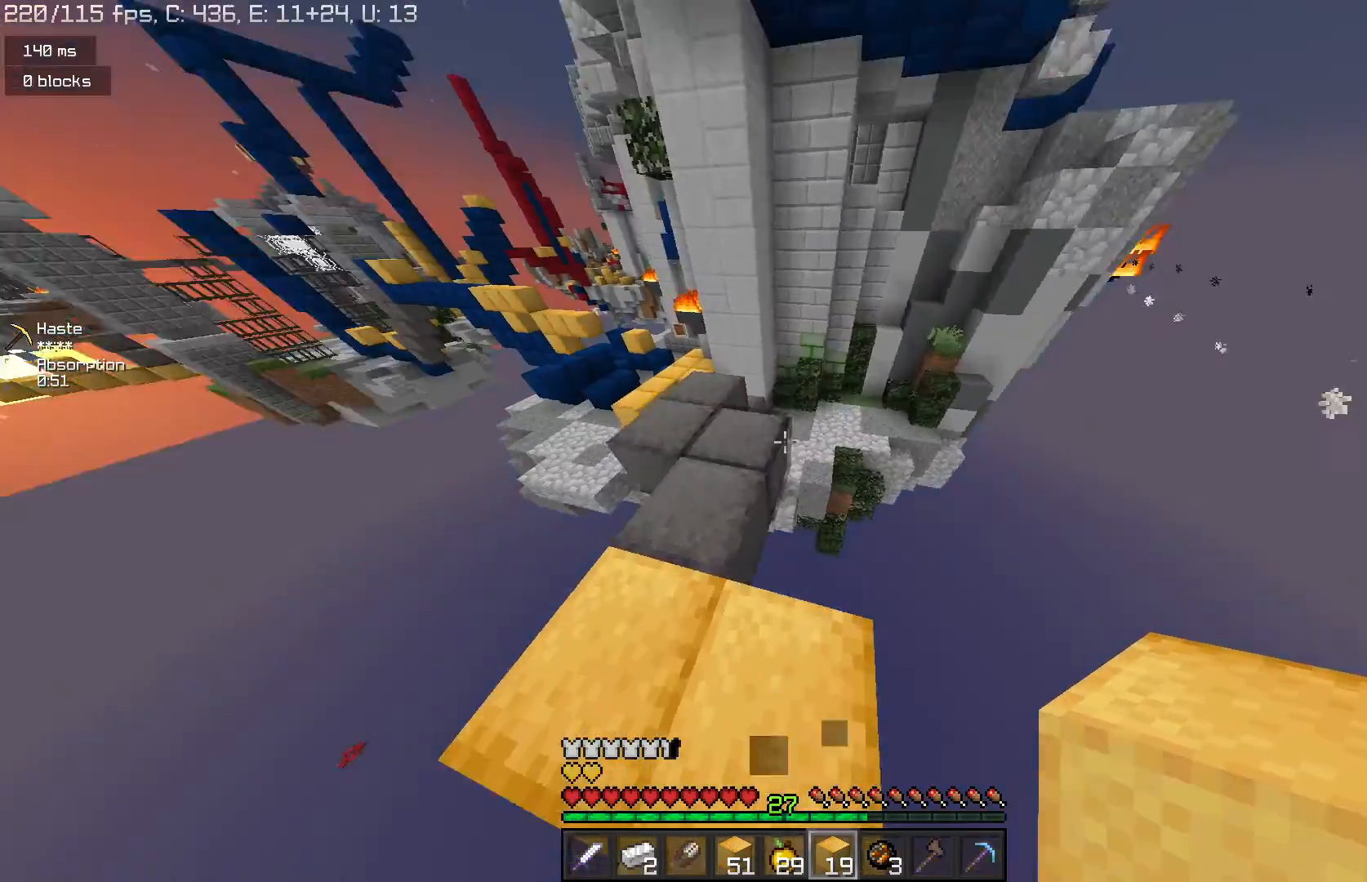
{"keys": ["space", "w"], "mouse": ["right"], "events": [[467, "mouse_right", "down"]]}
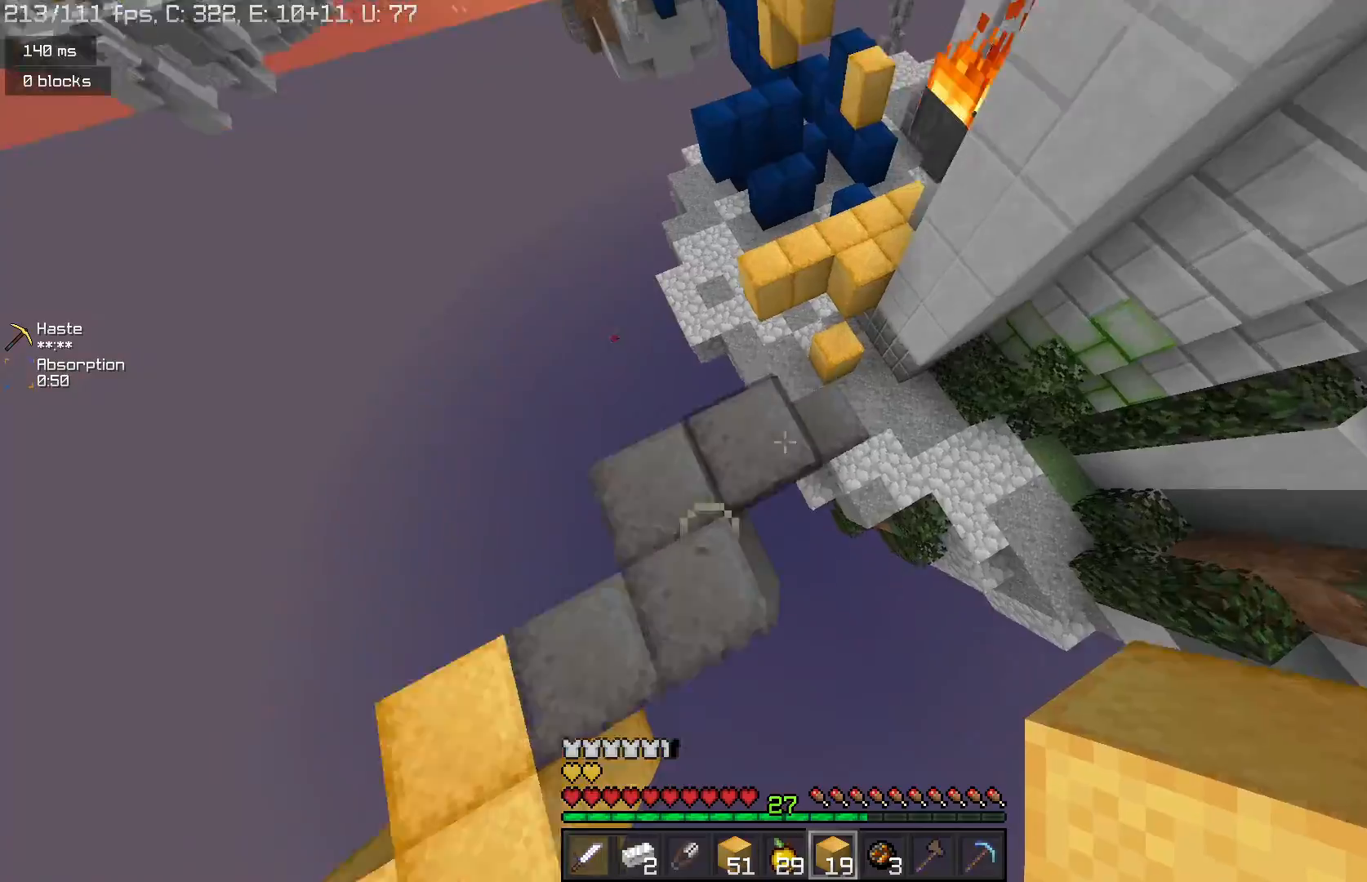
{"keys": ["w"], "mouse": [], "events": [[67, "mouse_right", "up"], [467, "space", "up"]]}
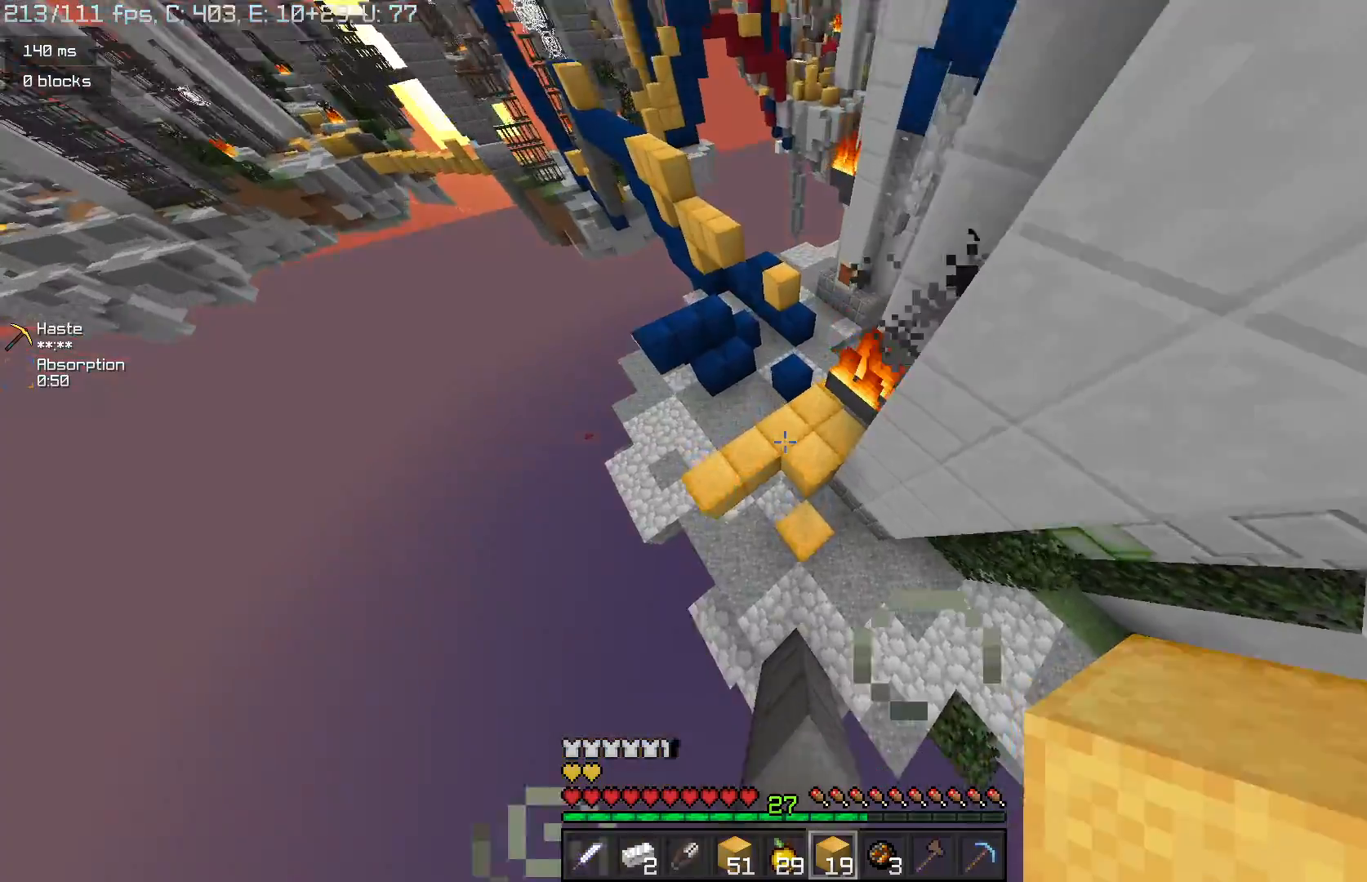
{"keys": ["d", "space", "w"], "mouse": [], "events": [[133, "mouse_right", "down"], [267, "mouse_right", "up"], [333, "space", "down"], [500, "d", "down"]]}
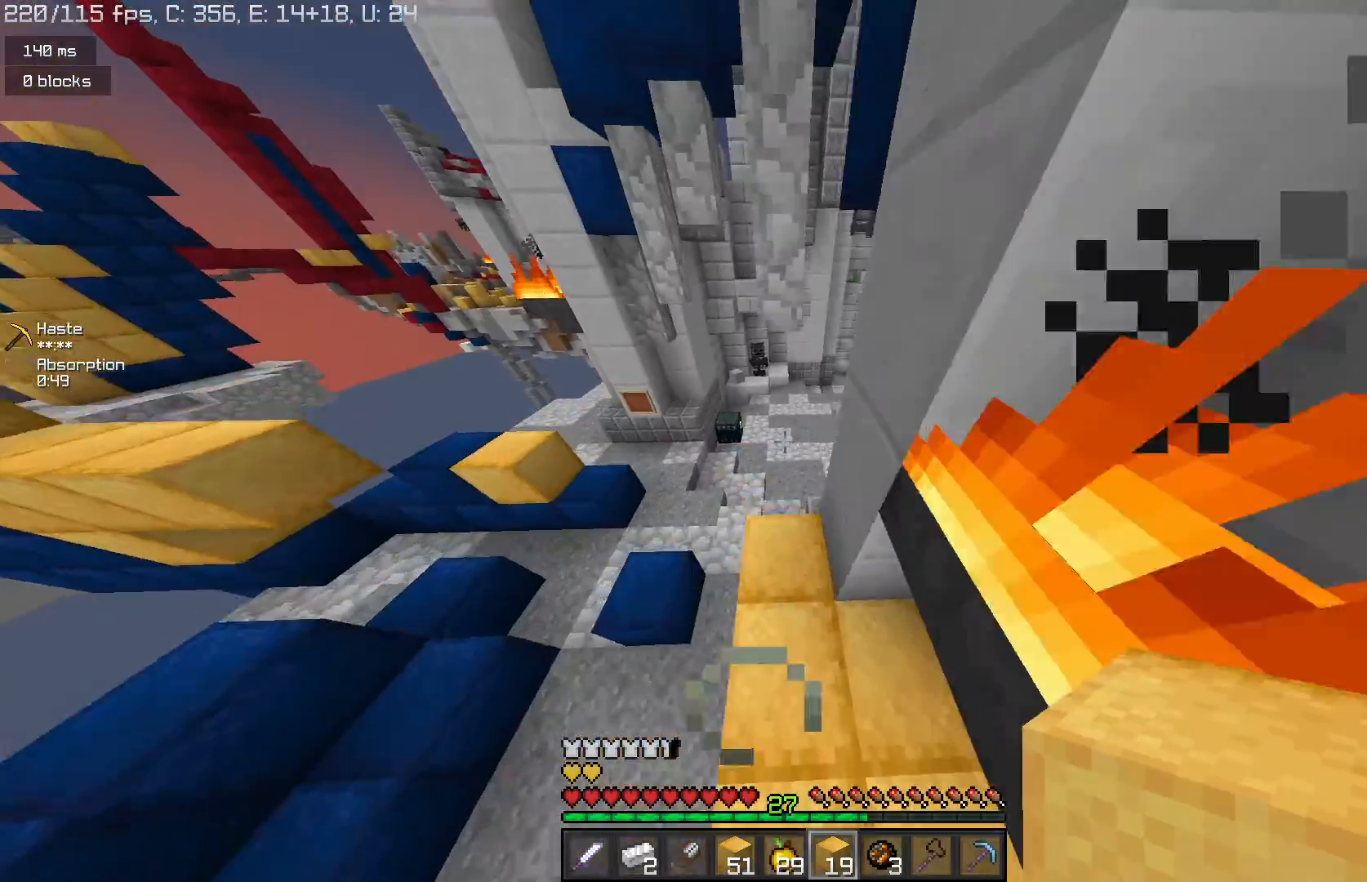
{"keys": ["w"], "mouse": [], "events": [[100, "space", "up"], [133, "d", "up"]]}
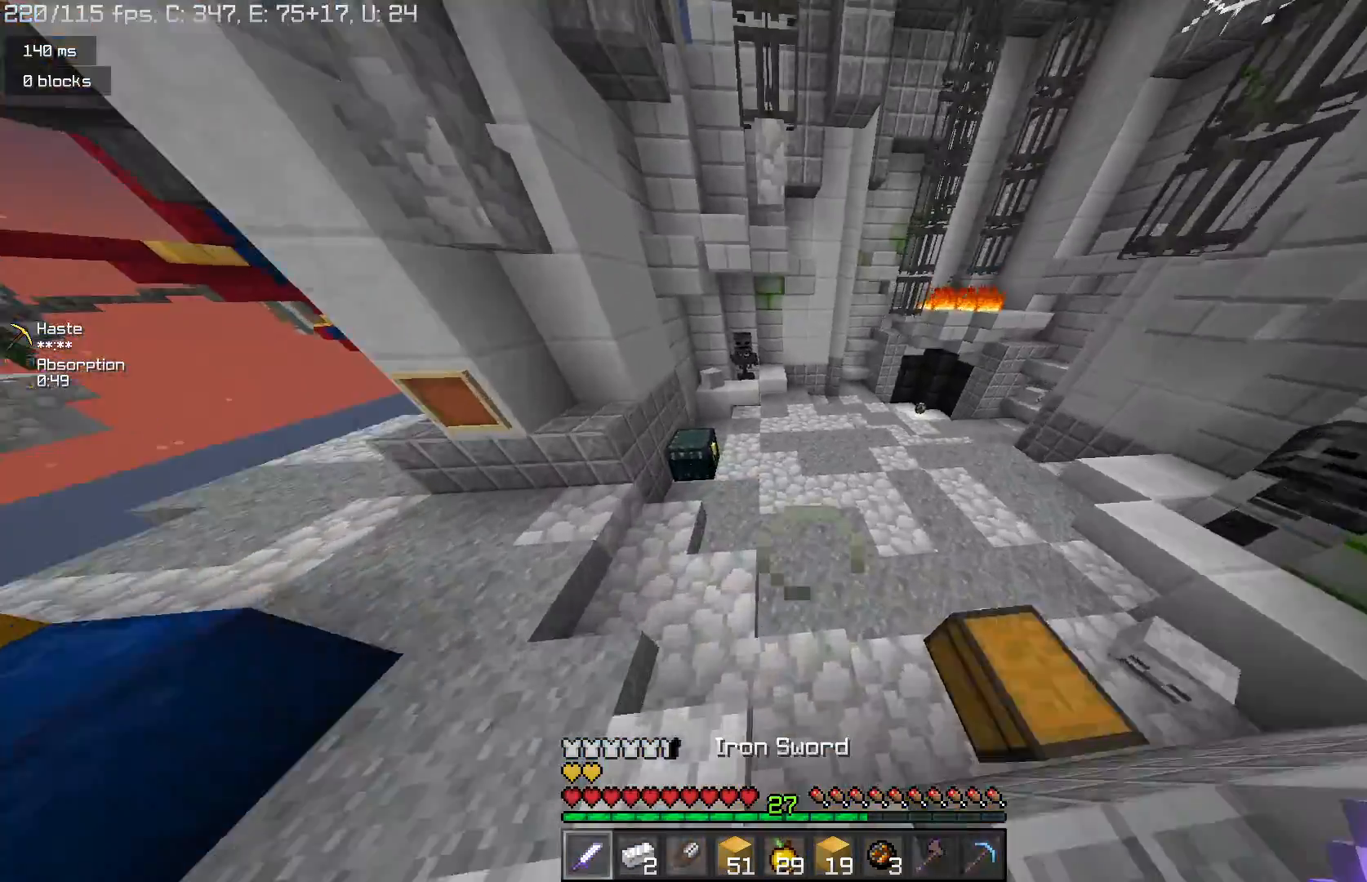
{"keys": ["w"], "mouse": [], "events": [[33, "space", "down"], [433, "space", "up"]]}
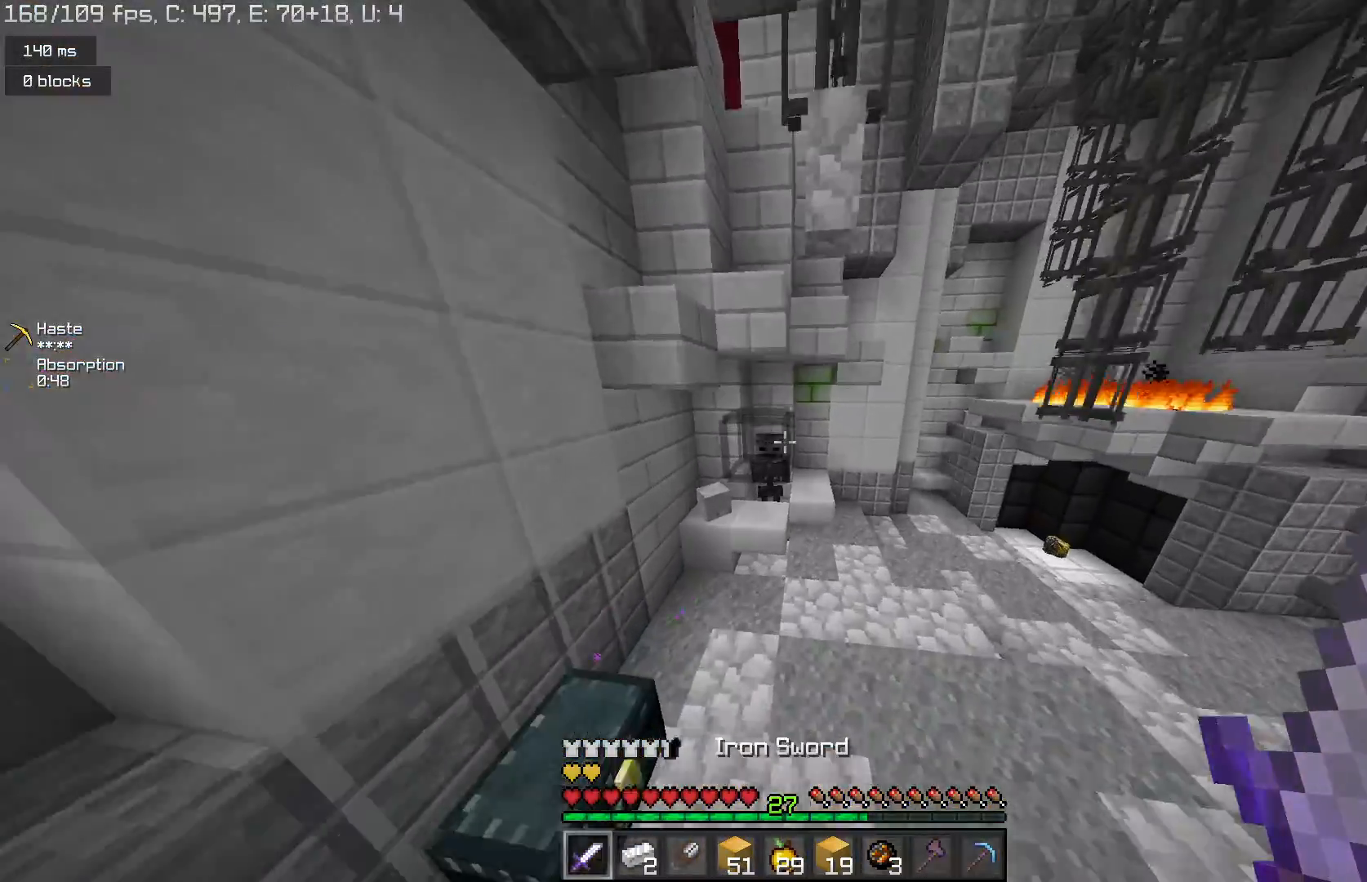
{"keys": ["d", "w"], "mouse": [], "events": [[333, "d", "down"], [400, "mouse_right", "down"], [467, "mouse_right", "up"]]}
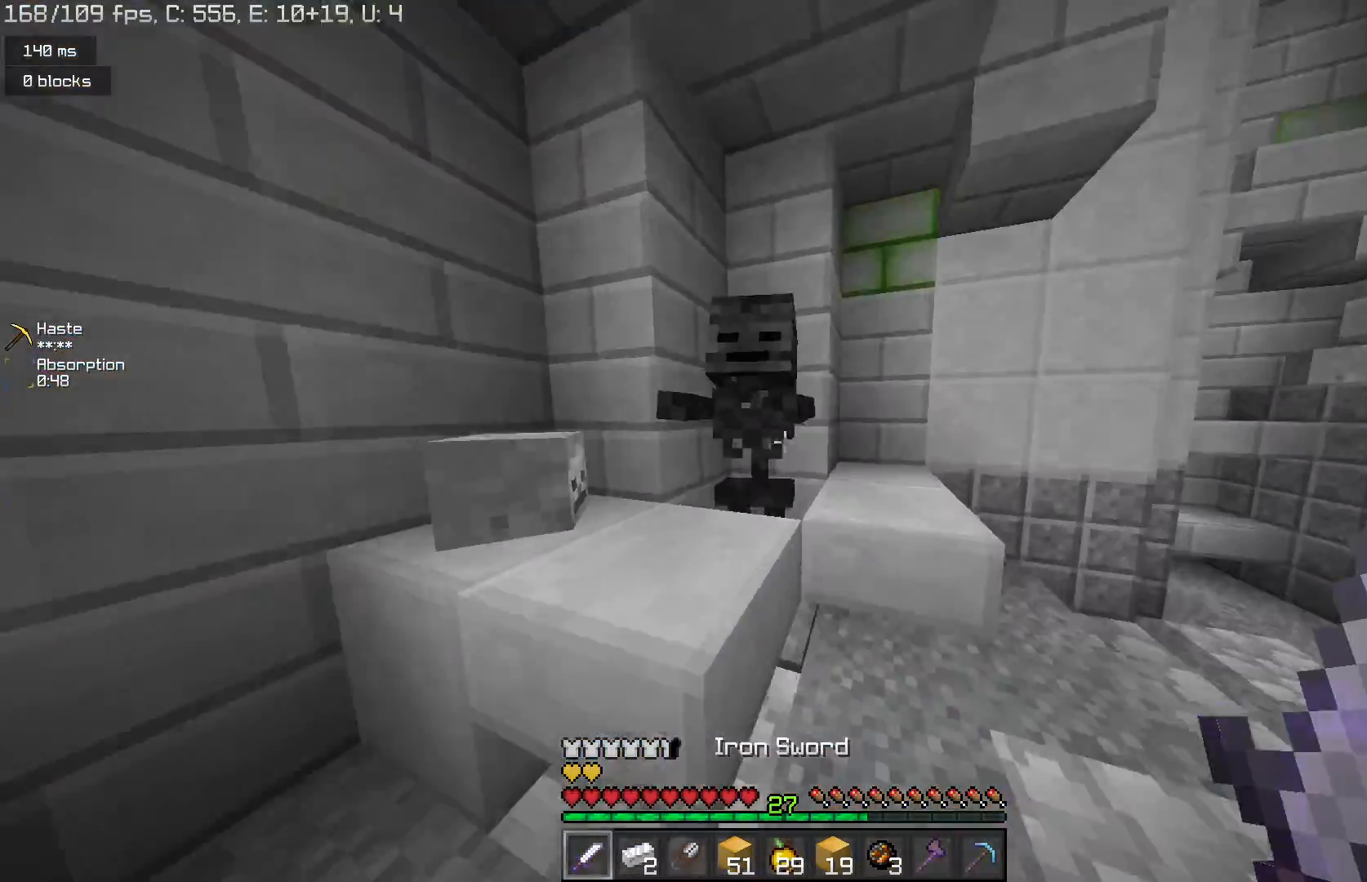
{"keys": [], "mouse": [], "events": [[67, "w", "up"], [133, "d", "up"]]}
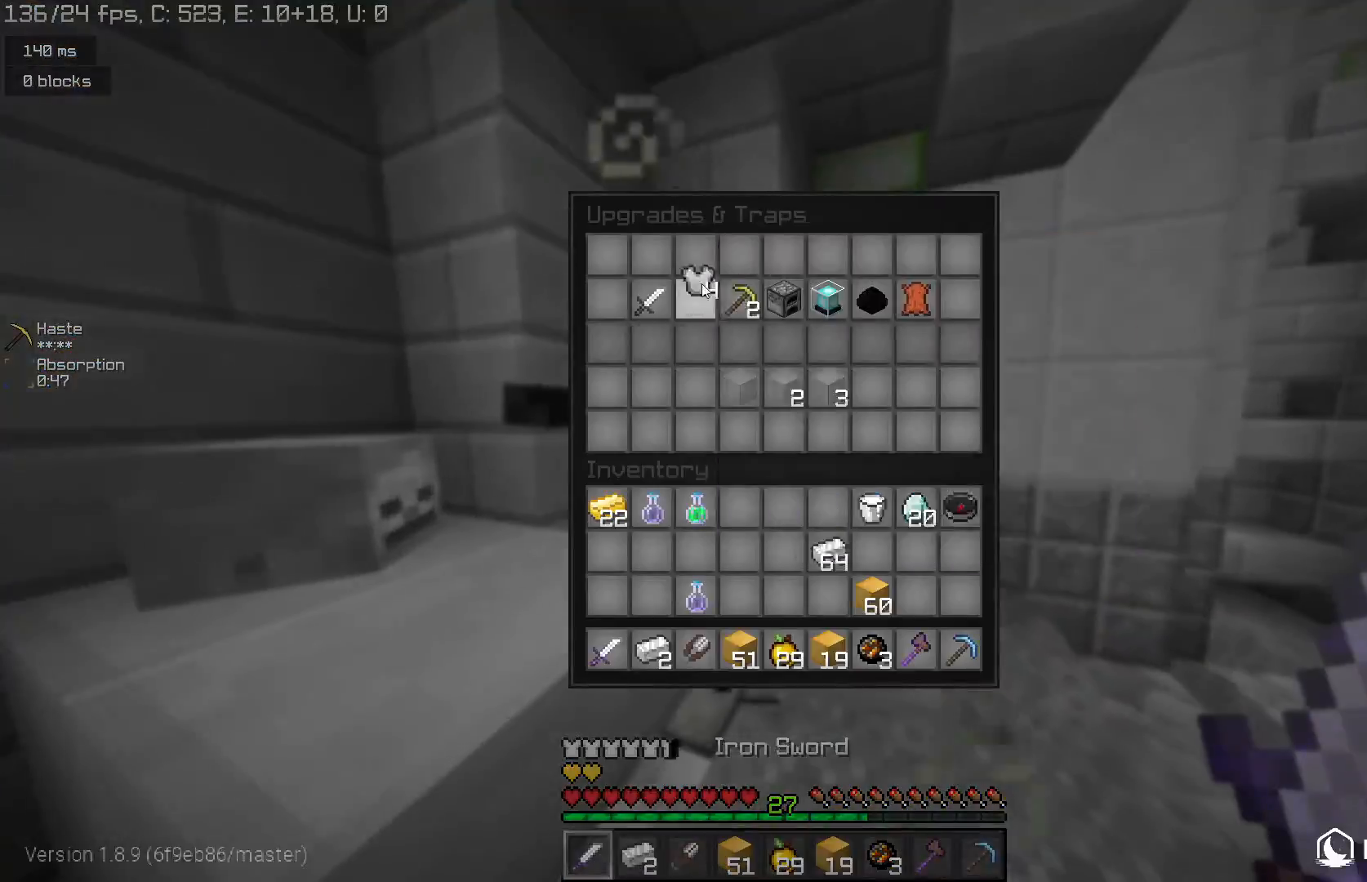
{"keys": ["w"], "mouse": [], "events": [[467, "w", "down"]]}